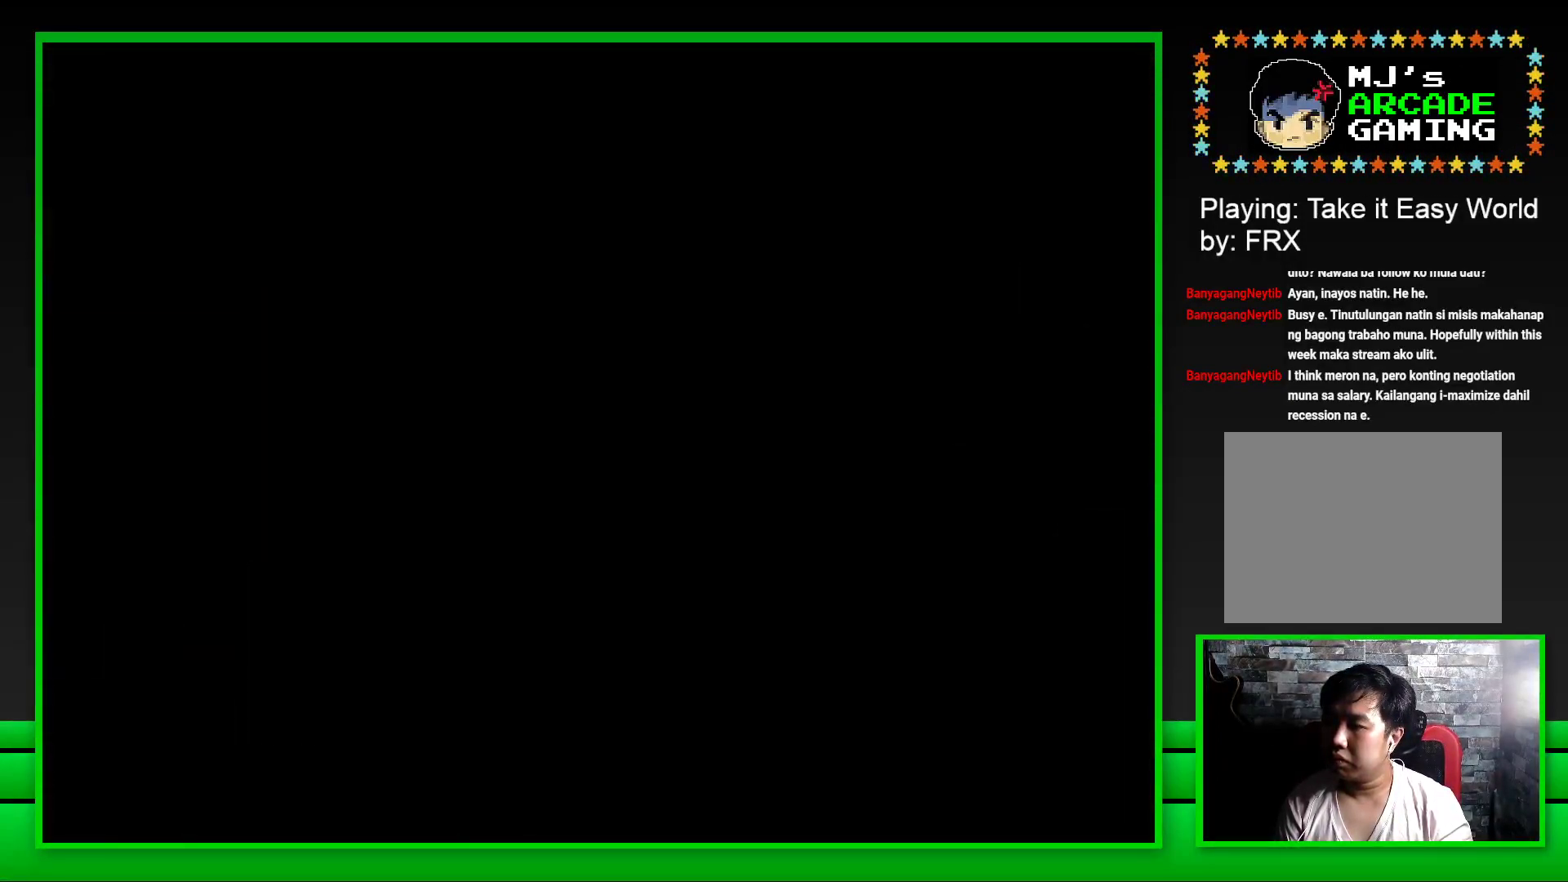
Gameplay with a controller (PlayStation layout); each line is a JSON object with the inputs held at the frame after it. "events" lists button and stick changes between this image and that frame as [ms after this image, input, new state], when the widget could be followed in between. Not read: L3 R3.
{"buttons": ["SQUARE"], "left_stick": "center", "right_stick": "center", "events": [[133, "SQUARE", "down"]]}
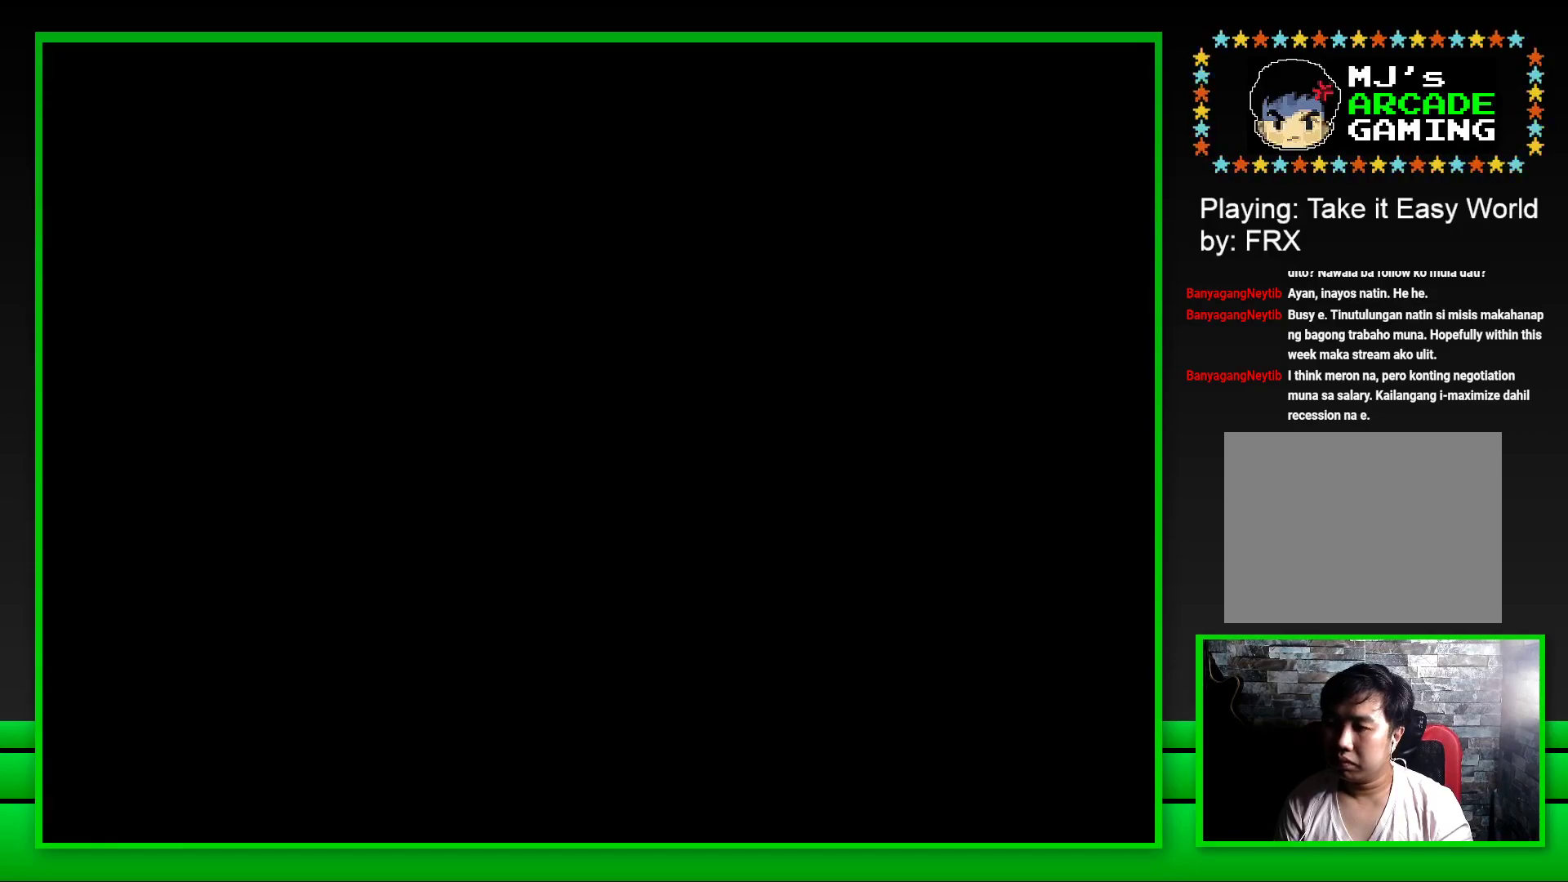
{"buttons": ["SQUARE"], "left_stick": "center", "right_stick": "center", "events": []}
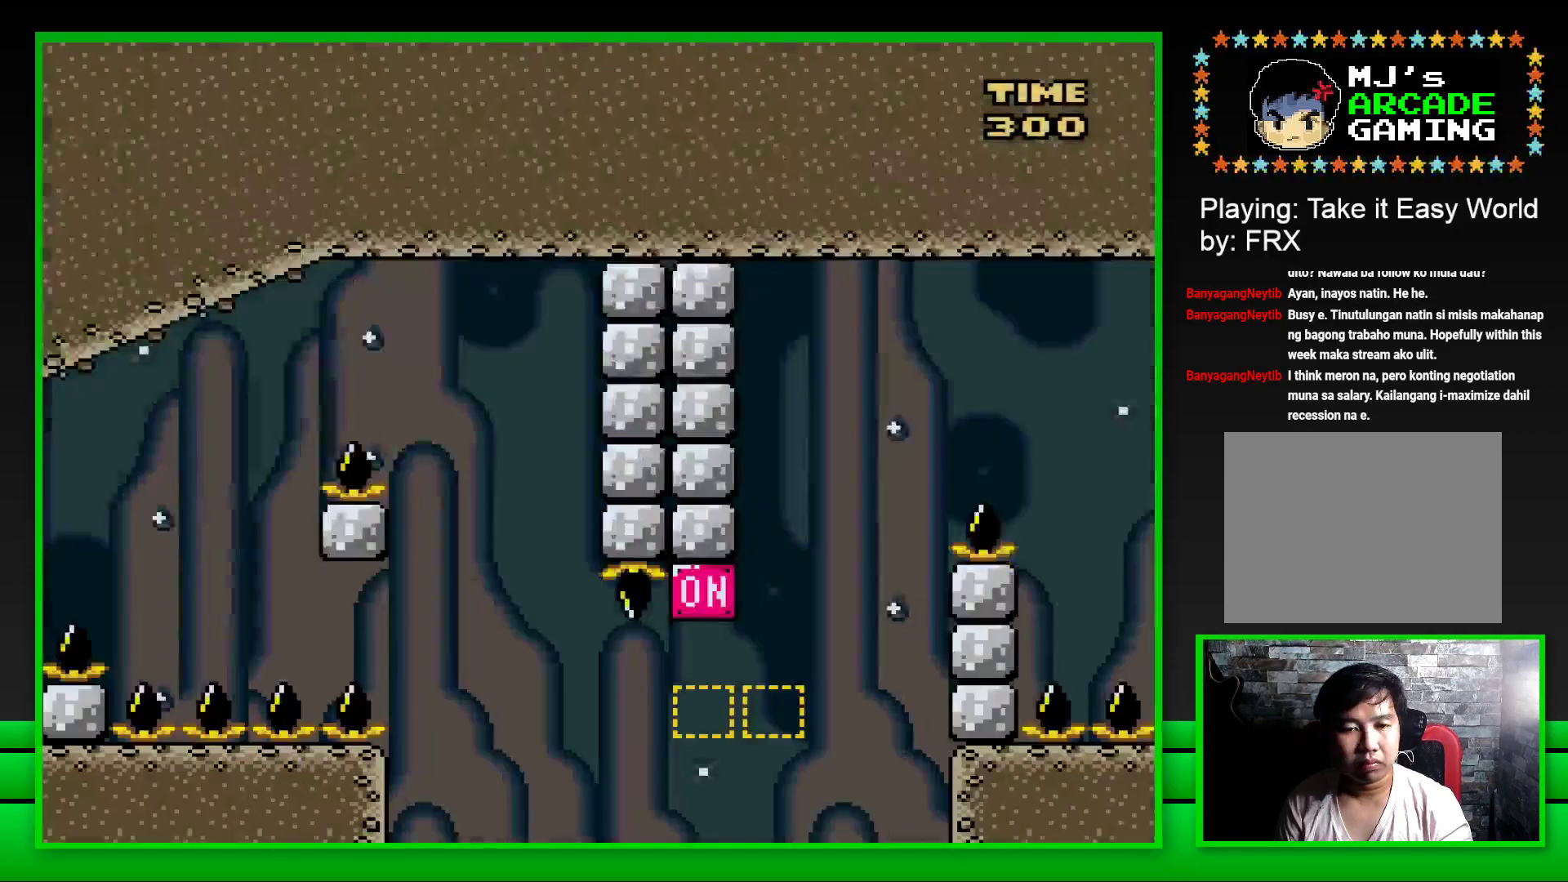
{"buttons": ["SQUARE", "DPAD_RIGHT"], "left_stick": "center", "right_stick": "center", "events": [[67, "DPAD_RIGHT", "down"], [133, "CROSS", "down"], [450, "CROSS", "up"]]}
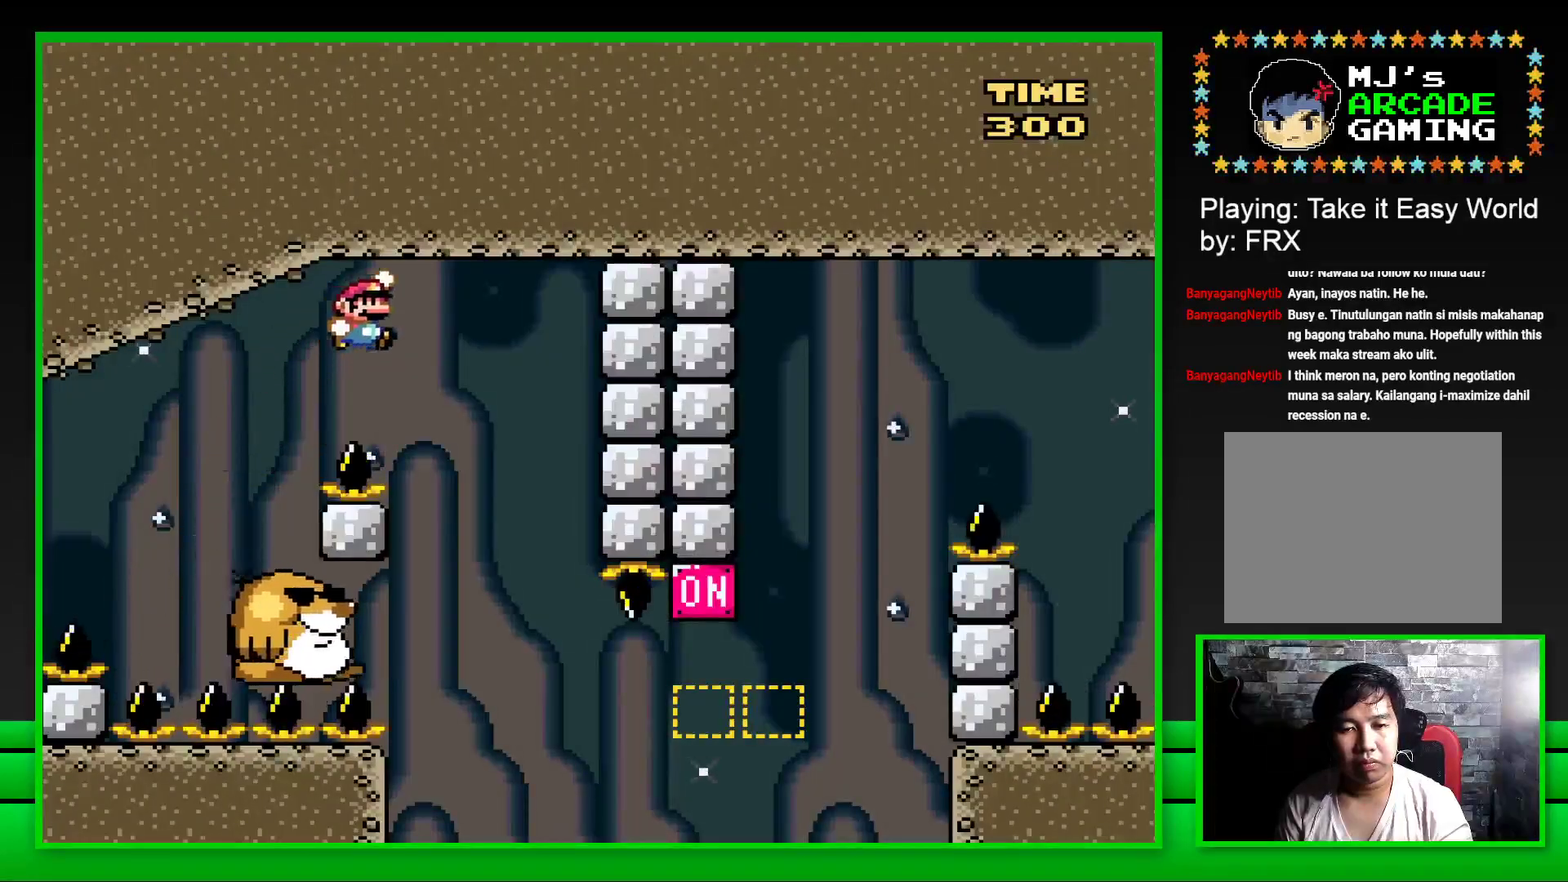
{"buttons": ["SQUARE"], "left_stick": "center", "right_stick": "center", "events": [[17, "DPAD_RIGHT", "up"], [100, "DPAD_LEFT", "down"], [267, "DPAD_LEFT", "up"]]}
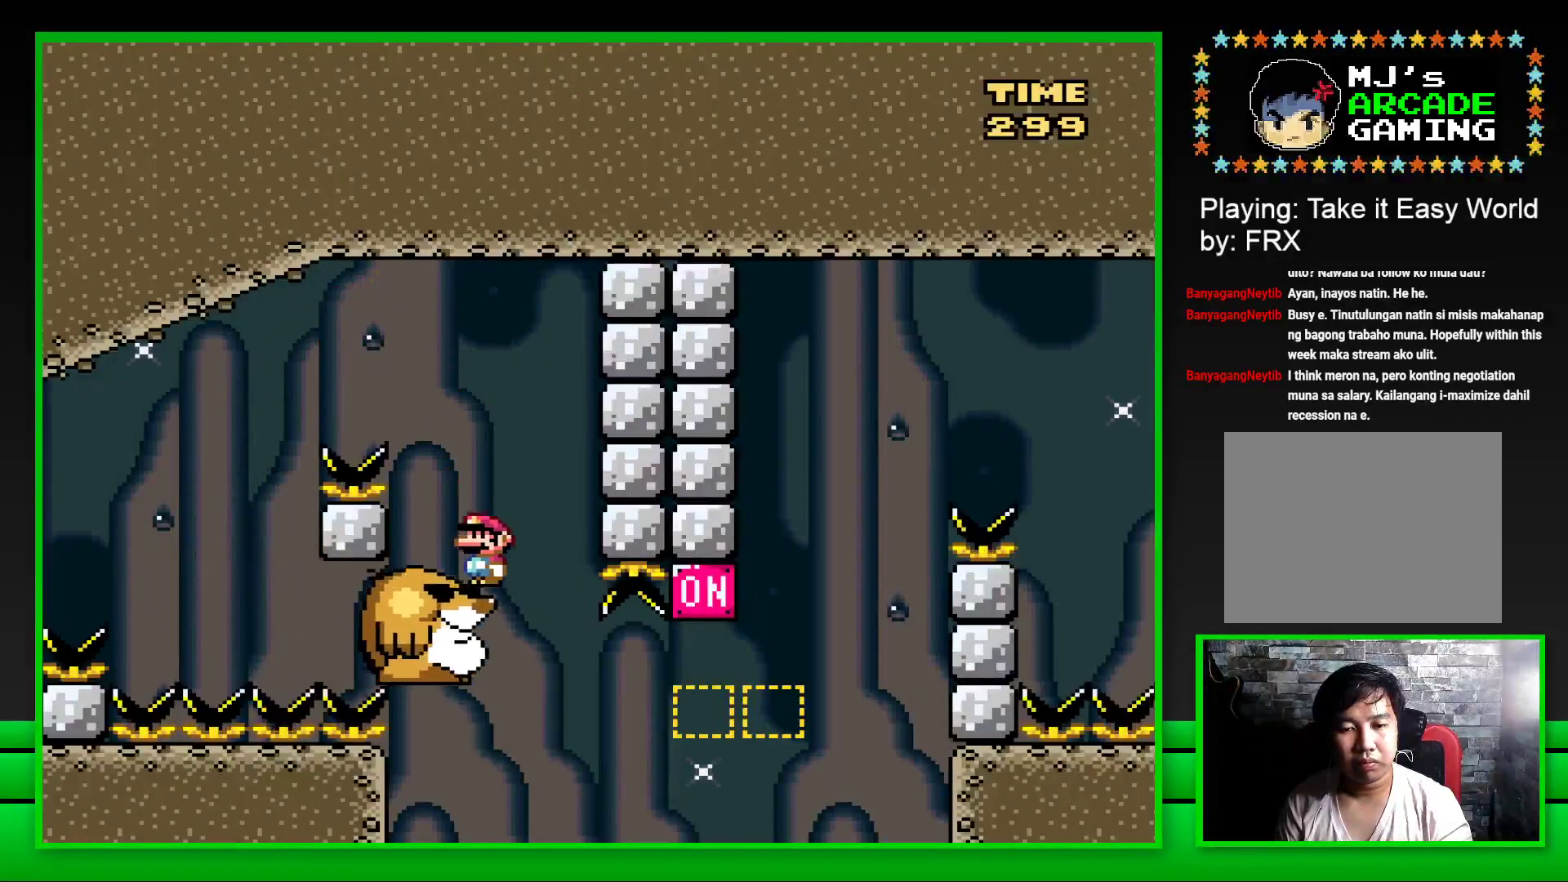
{"buttons": ["SQUARE", "DPAD_RIGHT"], "left_stick": "center", "right_stick": "center", "events": [[467, "DPAD_RIGHT", "down"]]}
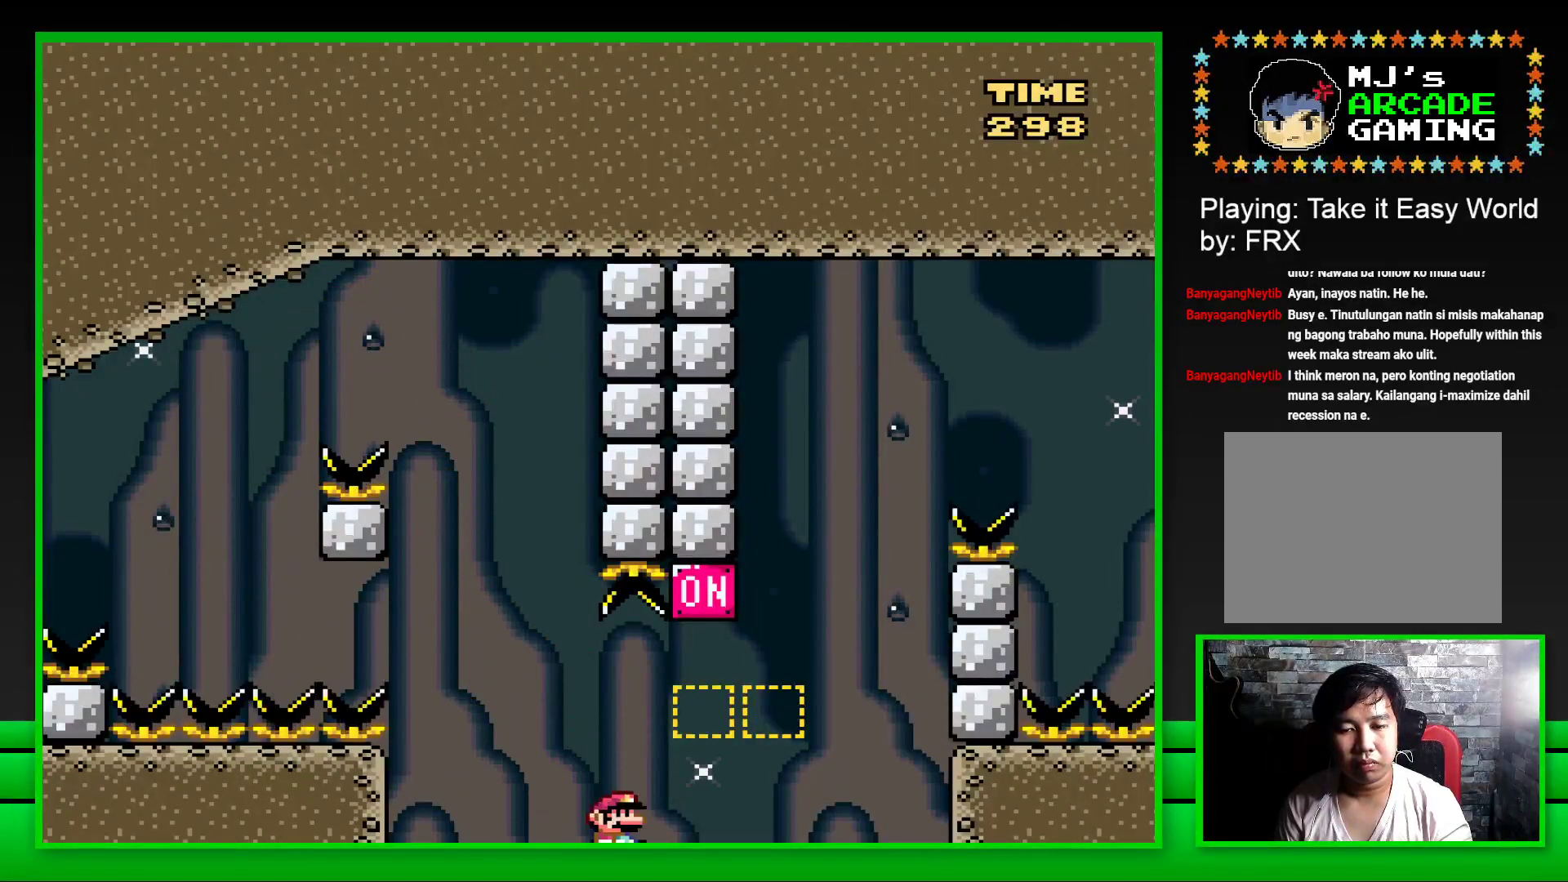
{"buttons": ["CROSS", "SQUARE", "DPAD_RIGHT"], "left_stick": "center", "right_stick": "center", "events": [[33, "CROSS", "down"], [267, "CROSS", "up"], [417, "CROSS", "down"]]}
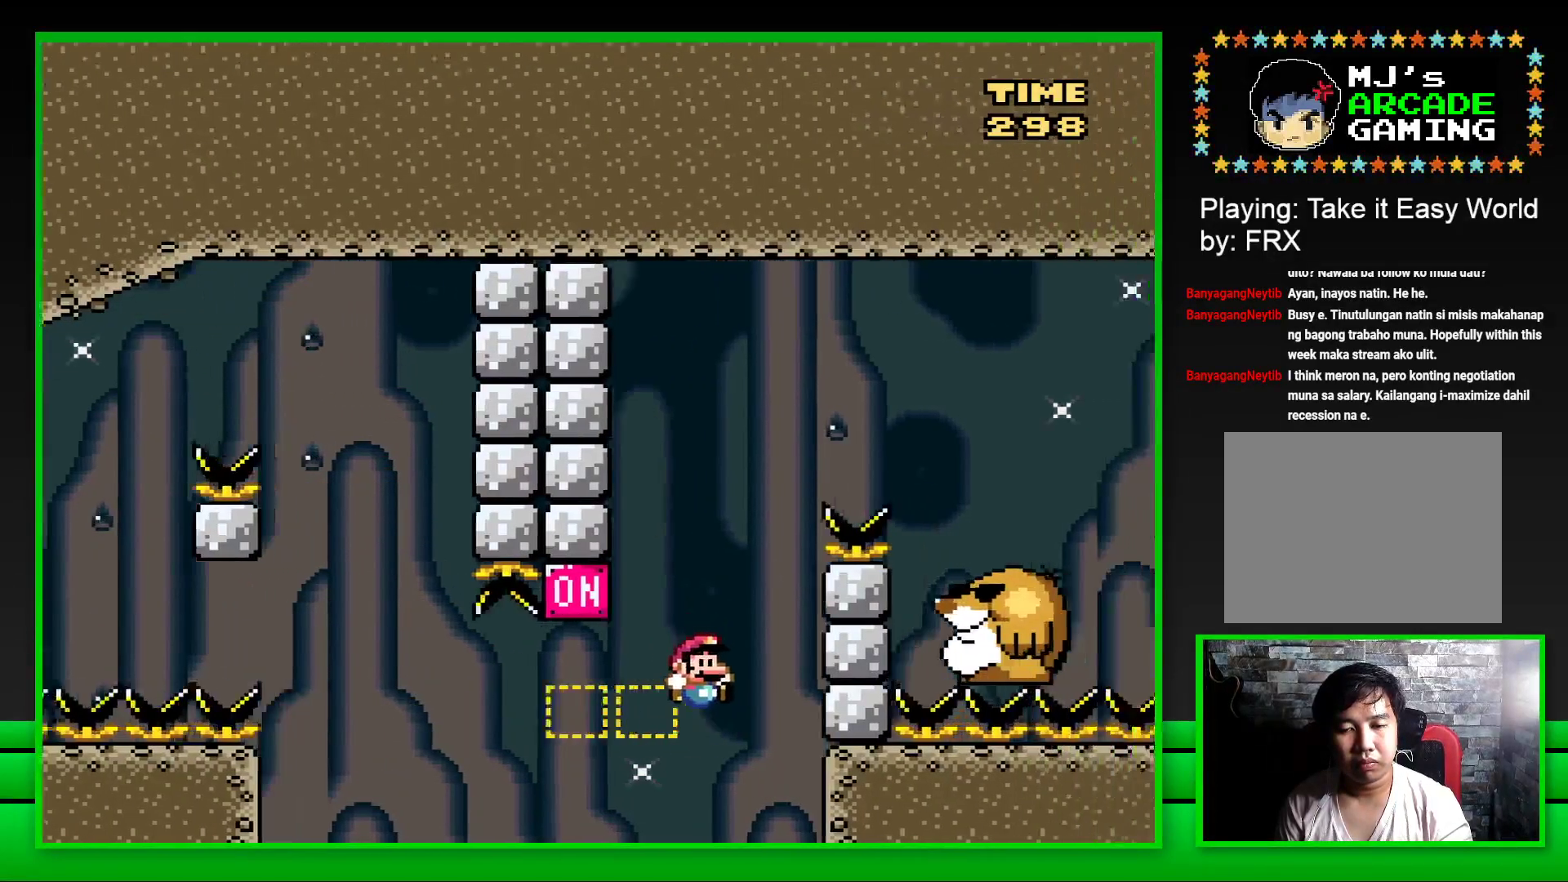
{"buttons": ["CROSS", "DPAD_LEFT"], "left_stick": "center", "right_stick": "center", "events": [[217, "CROSS", "up"], [233, "DPAD_RIGHT", "up"], [283, "SQUARE", "up"], [450, "DPAD_LEFT", "down"], [467, "CROSS", "down"]]}
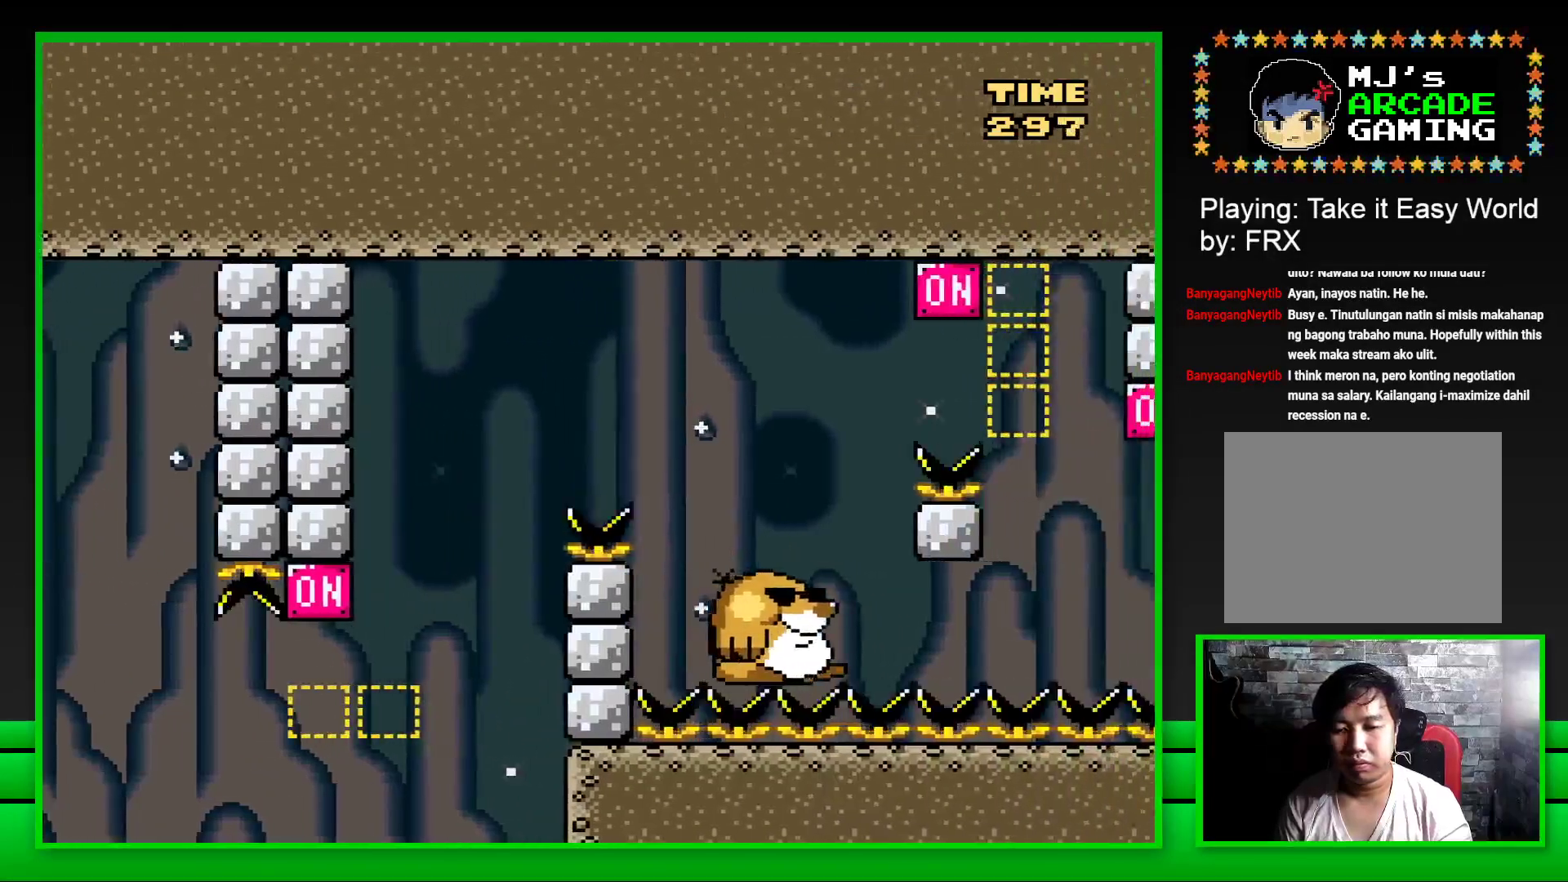
{"buttons": [], "left_stick": "center", "right_stick": "center", "events": [[17, "DPAD_LEFT", "up"], [33, "CROSS", "up"], [67, "DPAD_LEFT", "down"], [100, "CROSS", "down"], [167, "CROSS", "up"], [167, "DPAD_LEFT", "up"], [250, "CROSS", "down"], [250, "DPAD_LEFT", "down"], [317, "CROSS", "up"], [350, "DPAD_LEFT", "up"], [400, "CROSS", "down"], [483, "CROSS", "up"]]}
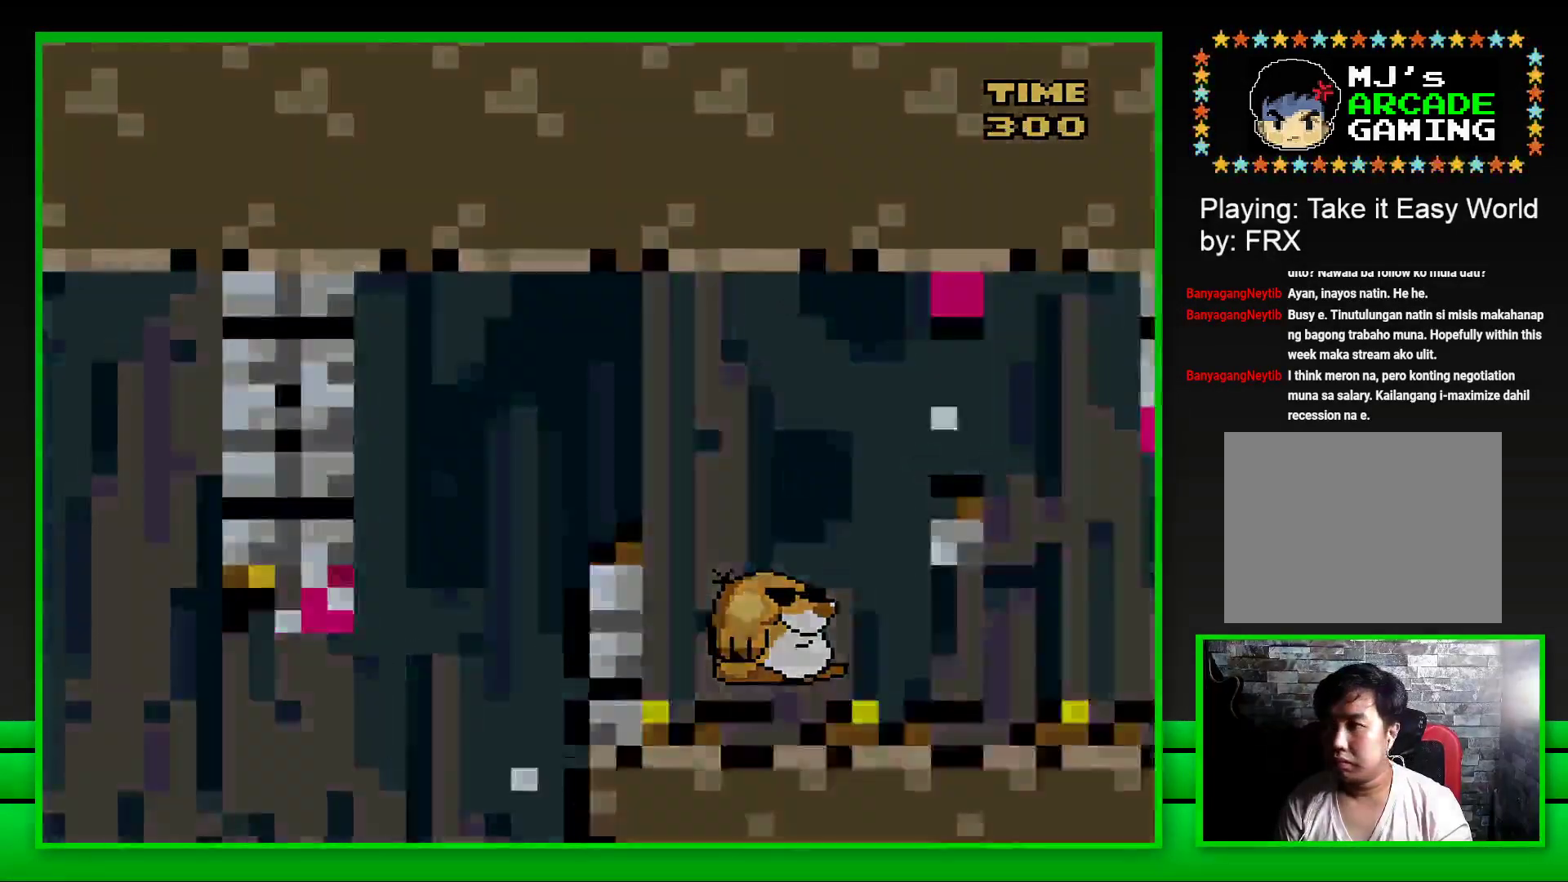
{"buttons": [], "left_stick": "center", "right_stick": "center", "events": [[83, "CROSS", "down"], [150, "CROSS", "up"], [250, "CROSS", "down"], [300, "CROSS", "up"], [400, "CROSS", "down"], [450, "CROSS", "up"]]}
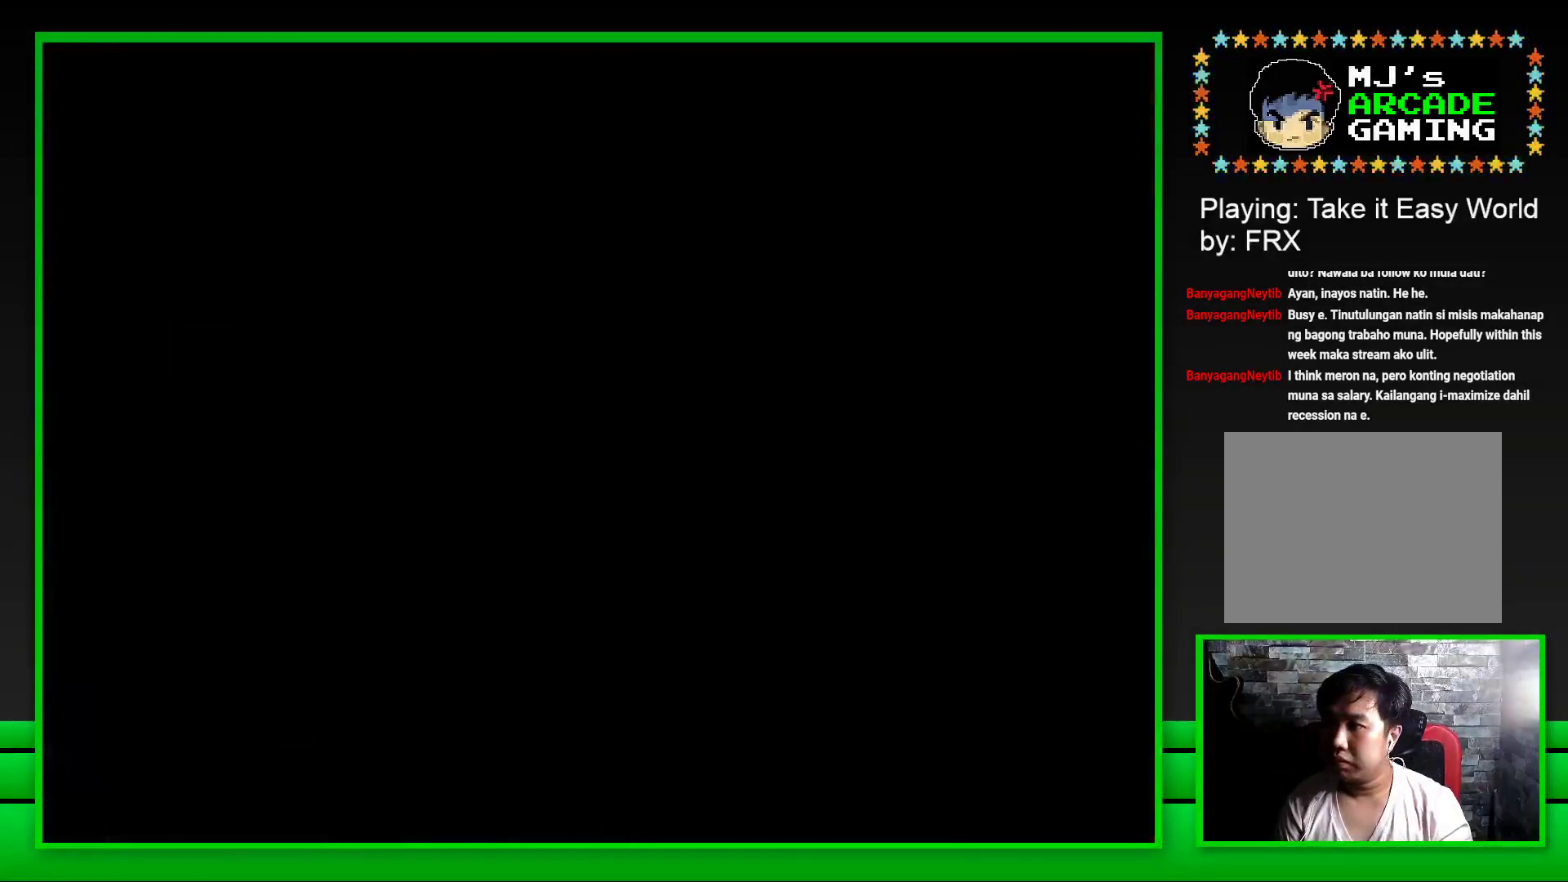
{"buttons": [], "left_stick": "center", "right_stick": "center", "events": [[167, "CROSS", "down"], [250, "CROSS", "up"], [317, "CROSS", "down"], [400, "CROSS", "up"]]}
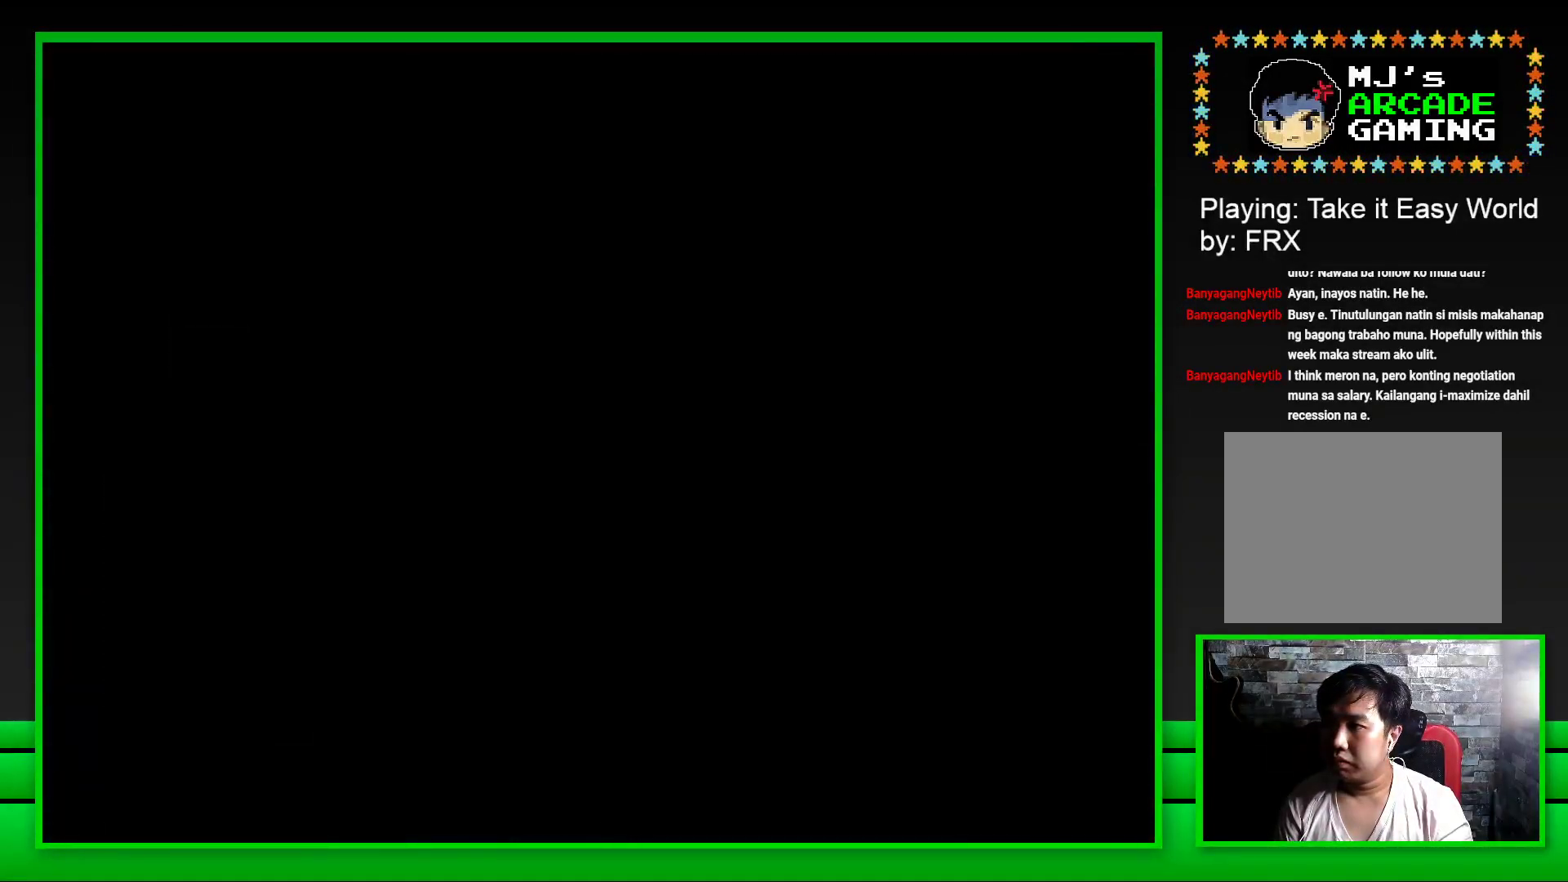
{"buttons": ["SQUARE"], "left_stick": "center", "right_stick": "center", "events": [[100, "SQUARE", "down"]]}
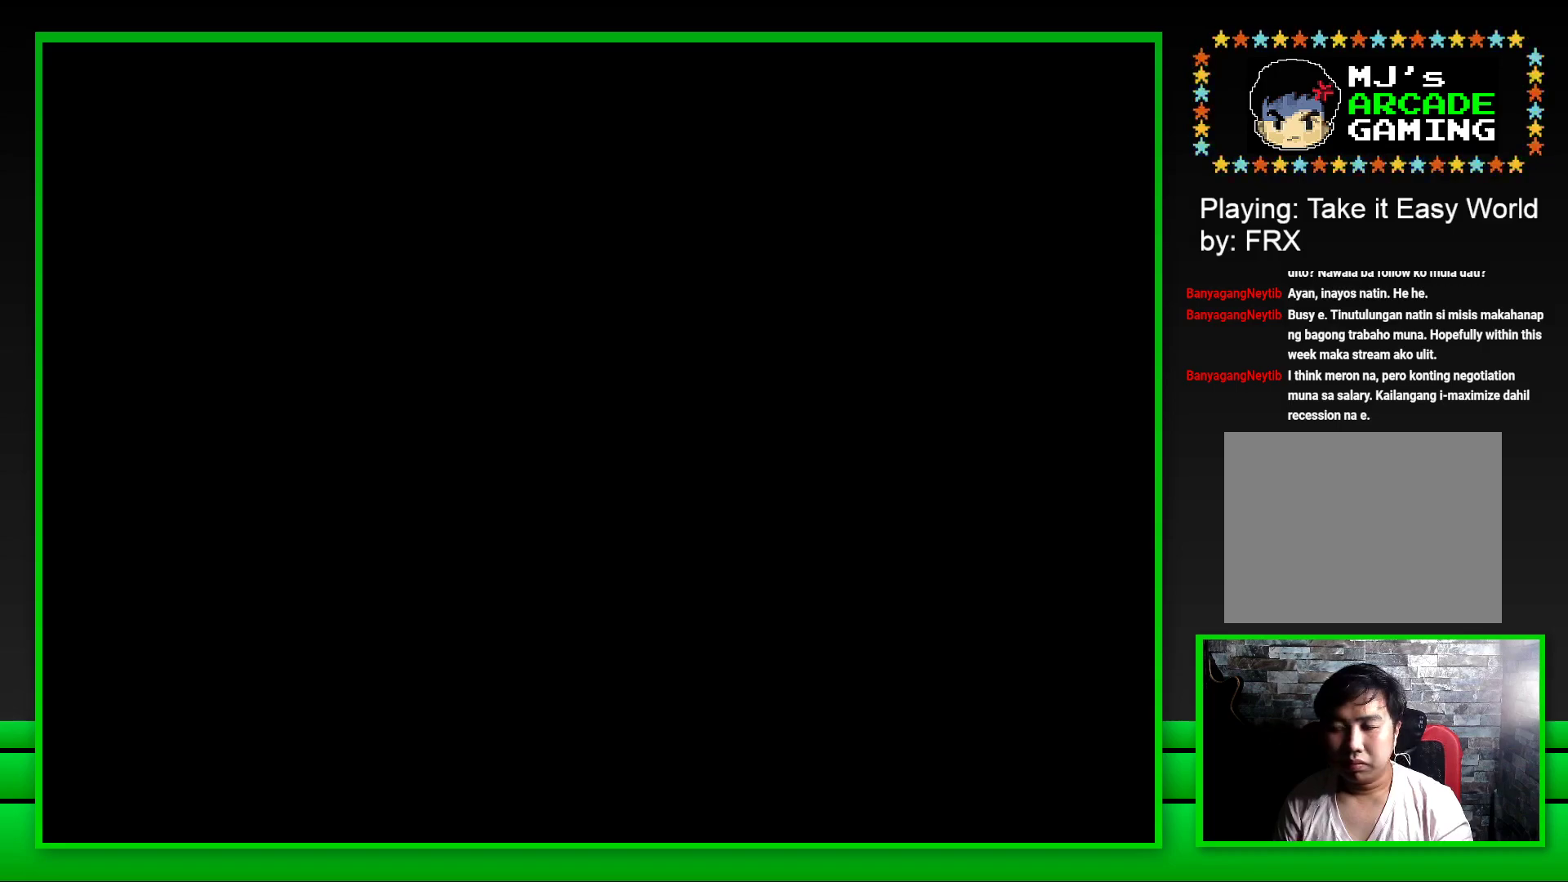
{"buttons": ["SQUARE"], "left_stick": "center", "right_stick": "center", "events": []}
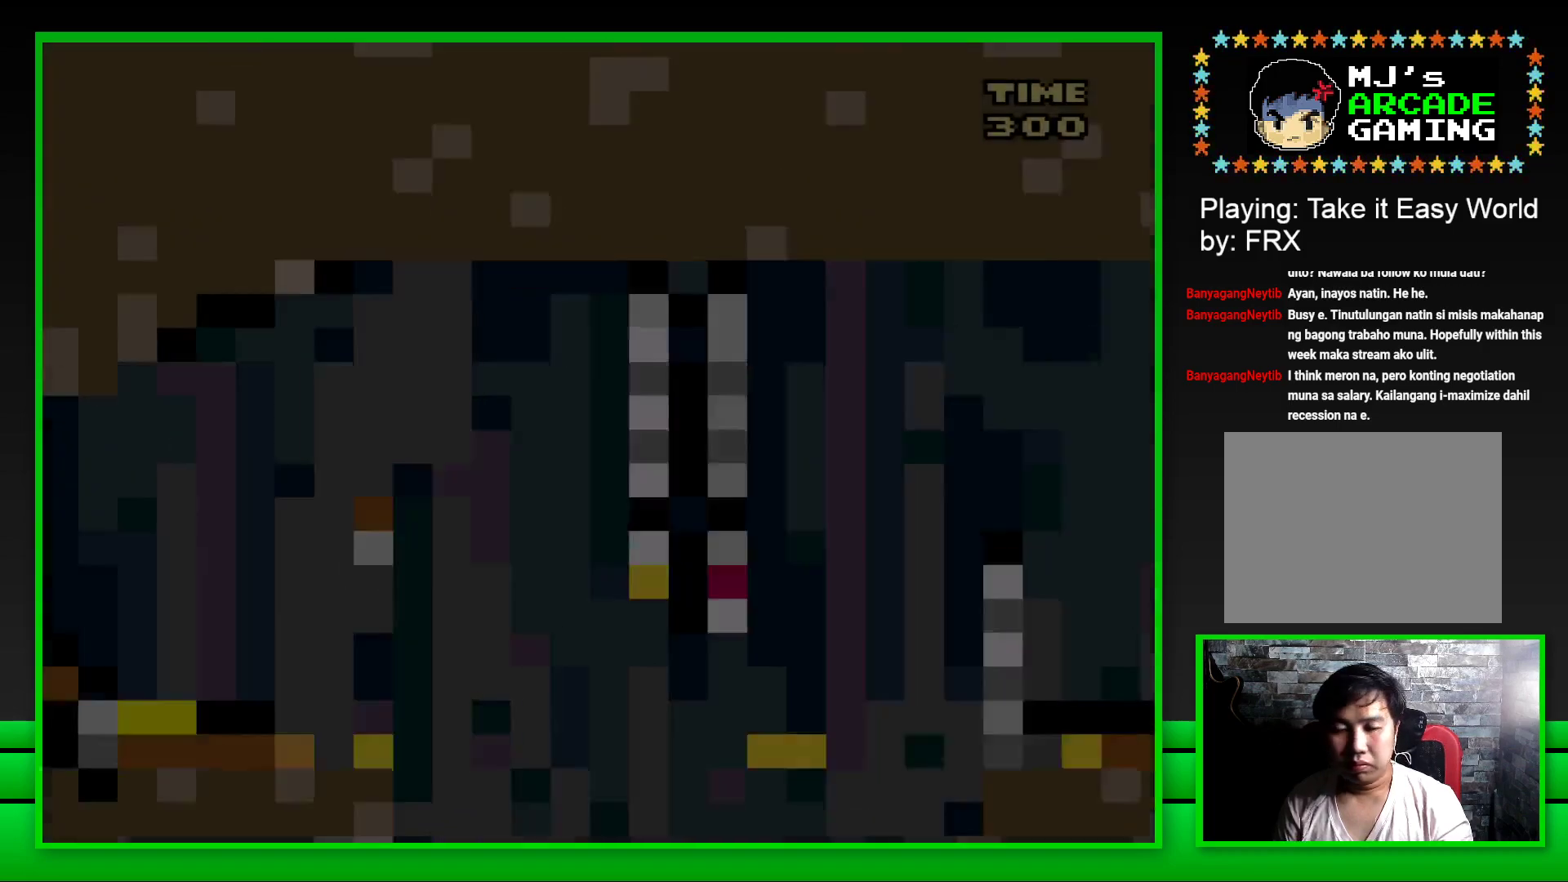
{"buttons": ["SQUARE", "DPAD_RIGHT"], "left_stick": "center", "right_stick": "center", "events": [[467, "DPAD_RIGHT", "down"]]}
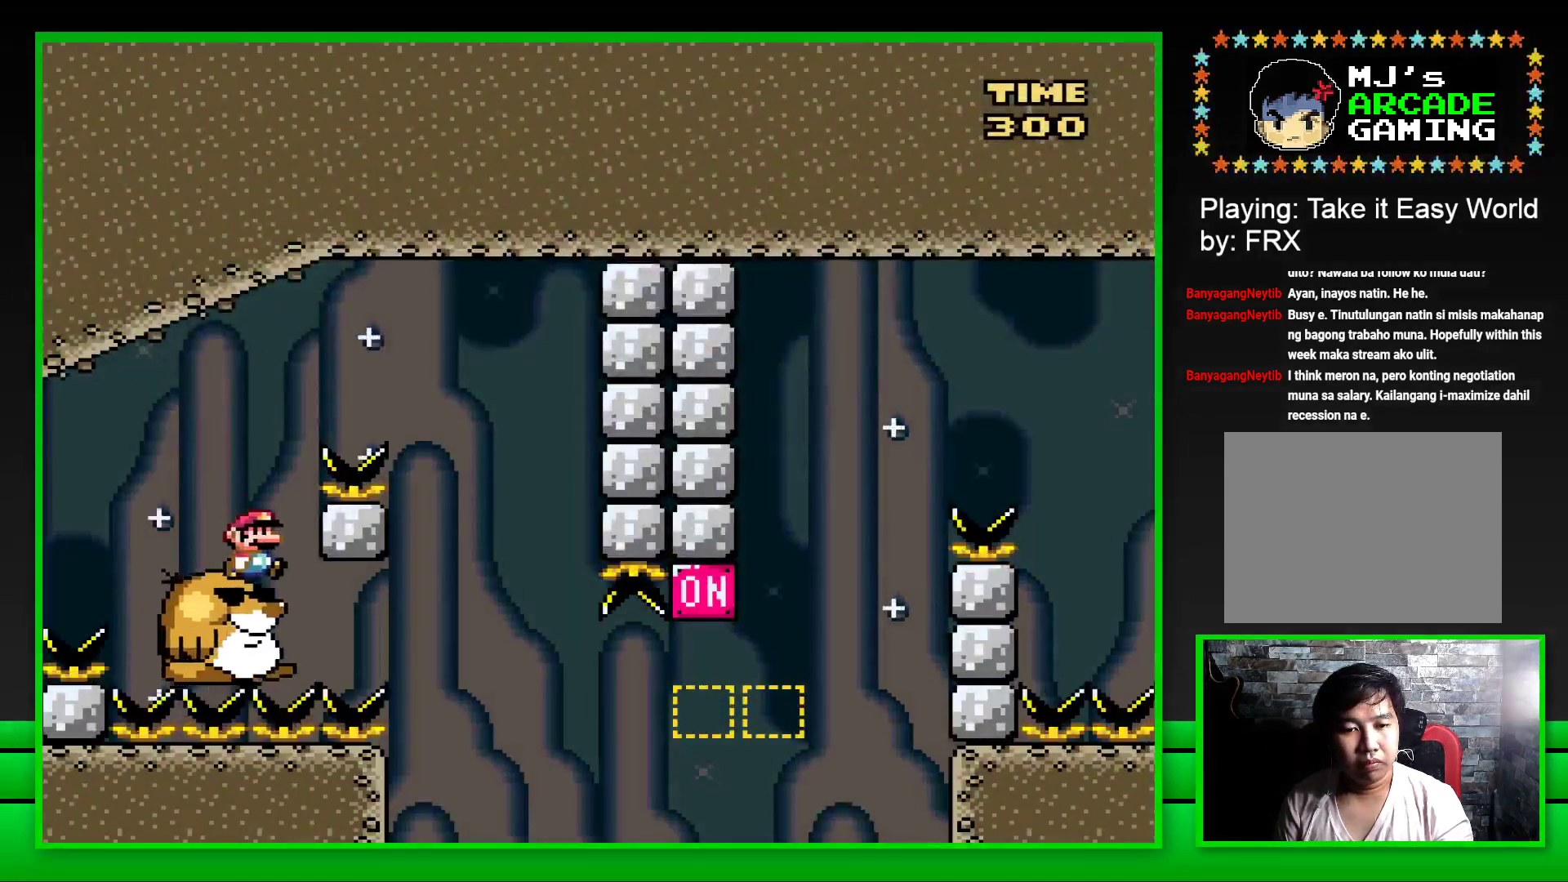
{"buttons": ["SQUARE", "DPAD_LEFT"], "left_stick": "center", "right_stick": "center", "events": [[17, "CROSS", "down"], [283, "CROSS", "up"], [317, "DPAD_RIGHT", "up"], [450, "DPAD_LEFT", "down"]]}
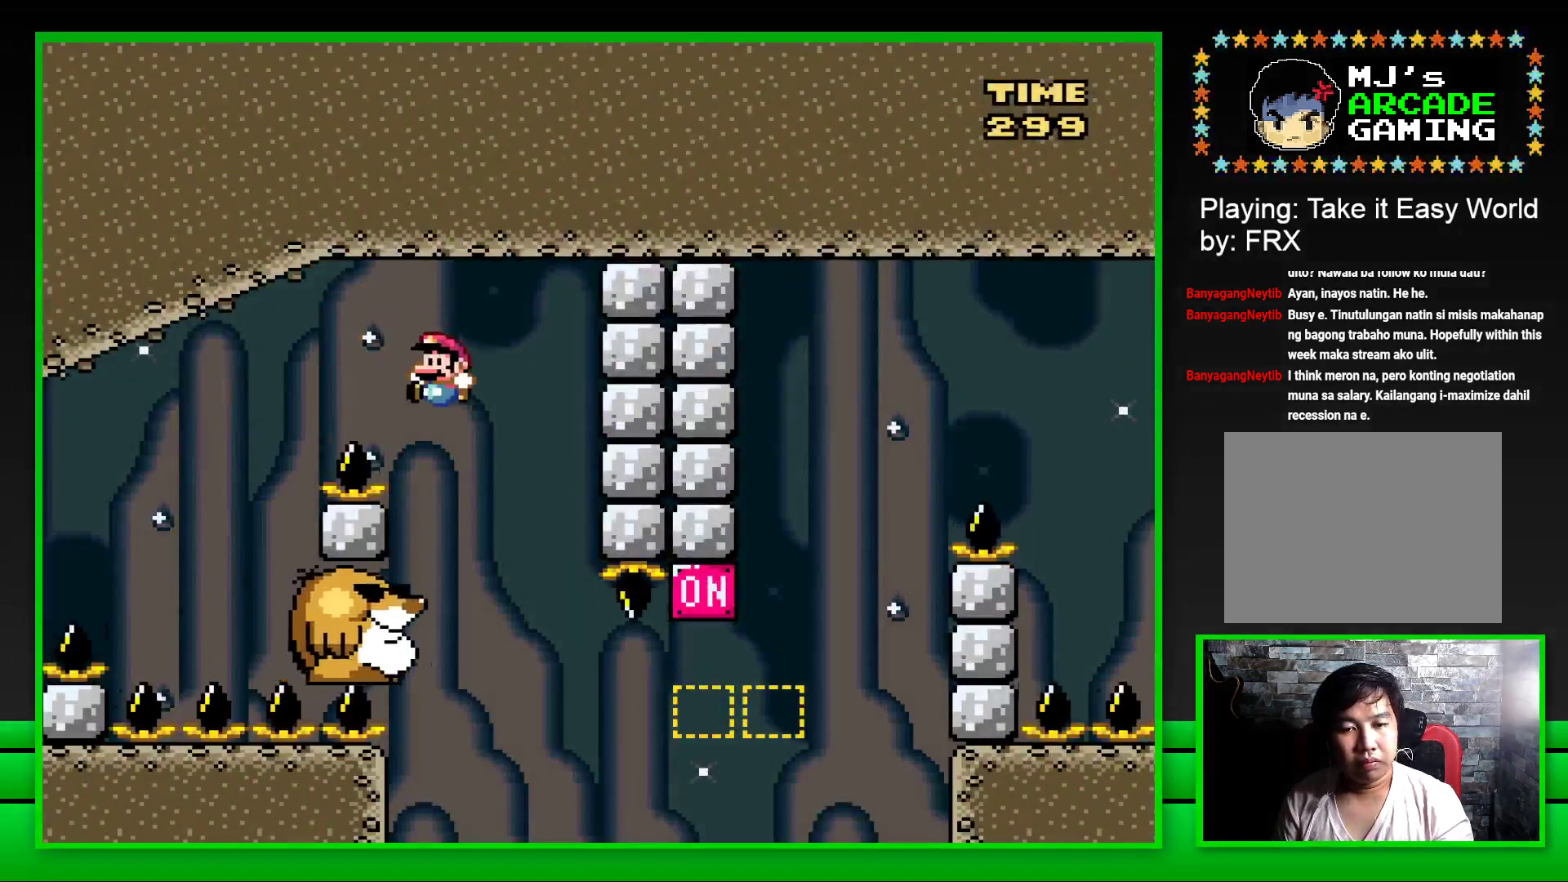
{"buttons": ["SQUARE"], "left_stick": "center", "right_stick": "center", "events": [[133, "DPAD_LEFT", "up"]]}
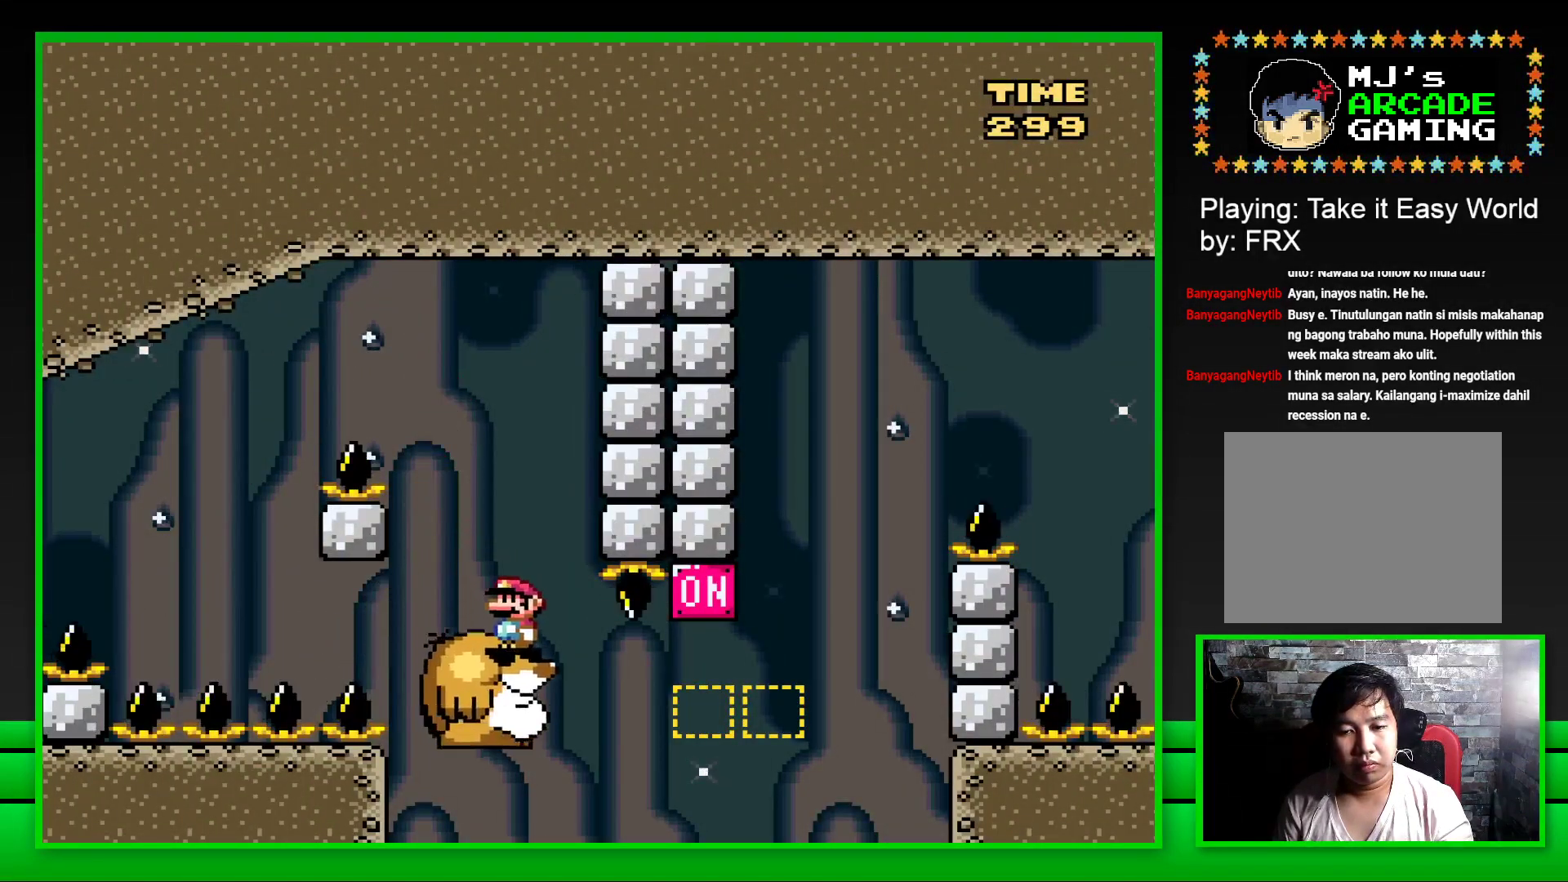
{"buttons": ["CROSS", "SQUARE", "DPAD_RIGHT"], "left_stick": "center", "right_stick": "center", "events": [[233, "DPAD_RIGHT", "down"], [333, "CROSS", "down"]]}
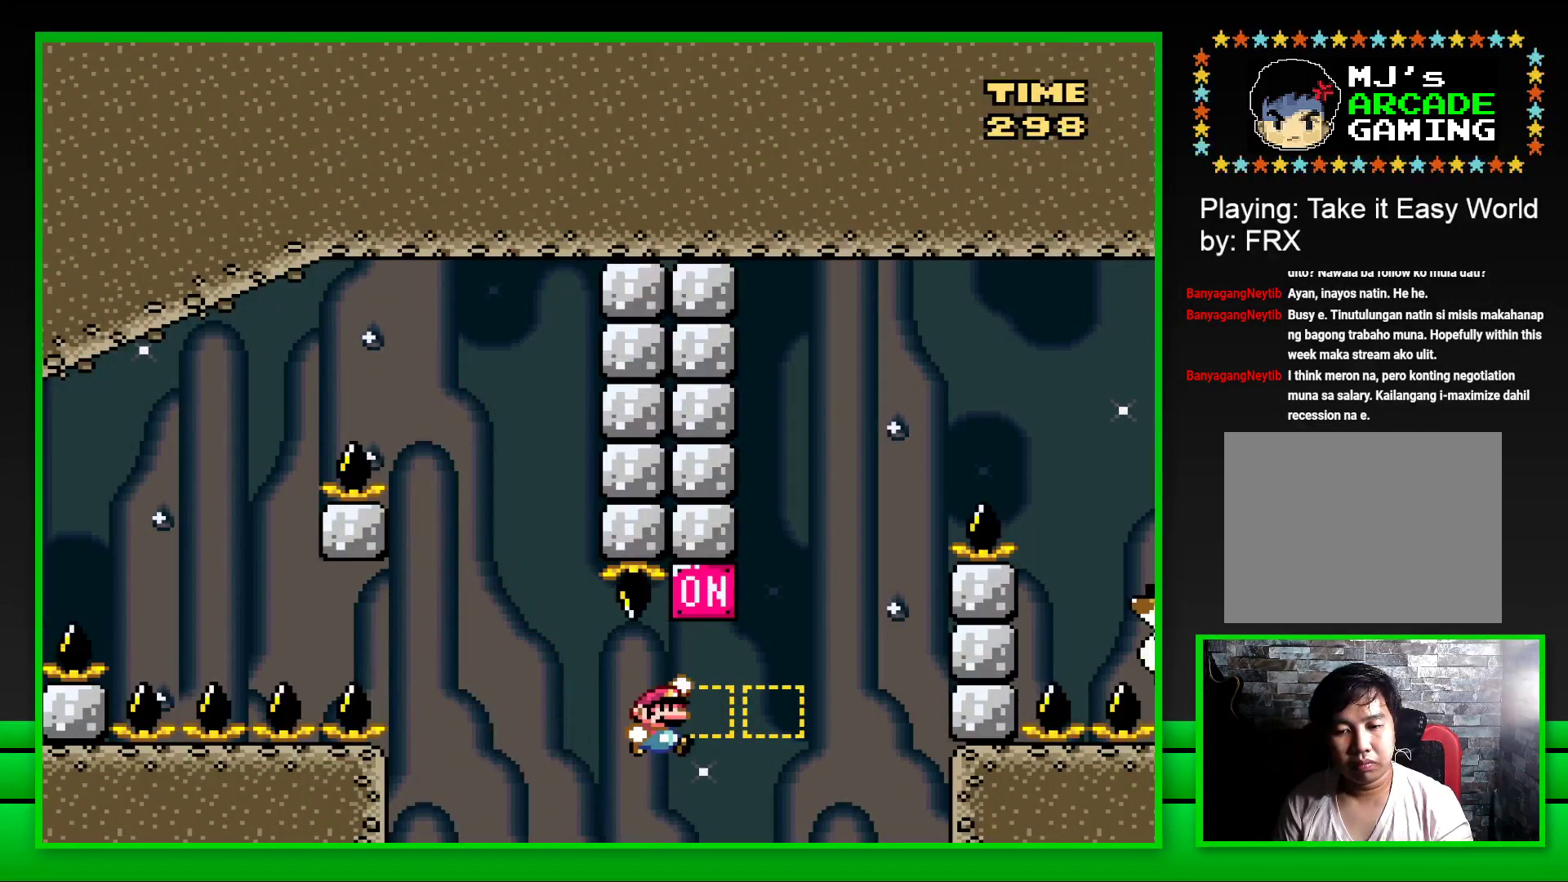
{"buttons": [], "left_stick": "center", "right_stick": "center", "events": [[50, "CROSS", "up"], [217, "CROSS", "down"], [400, "CROSS", "up"], [400, "DPAD_RIGHT", "up"], [483, "SQUARE", "up"]]}
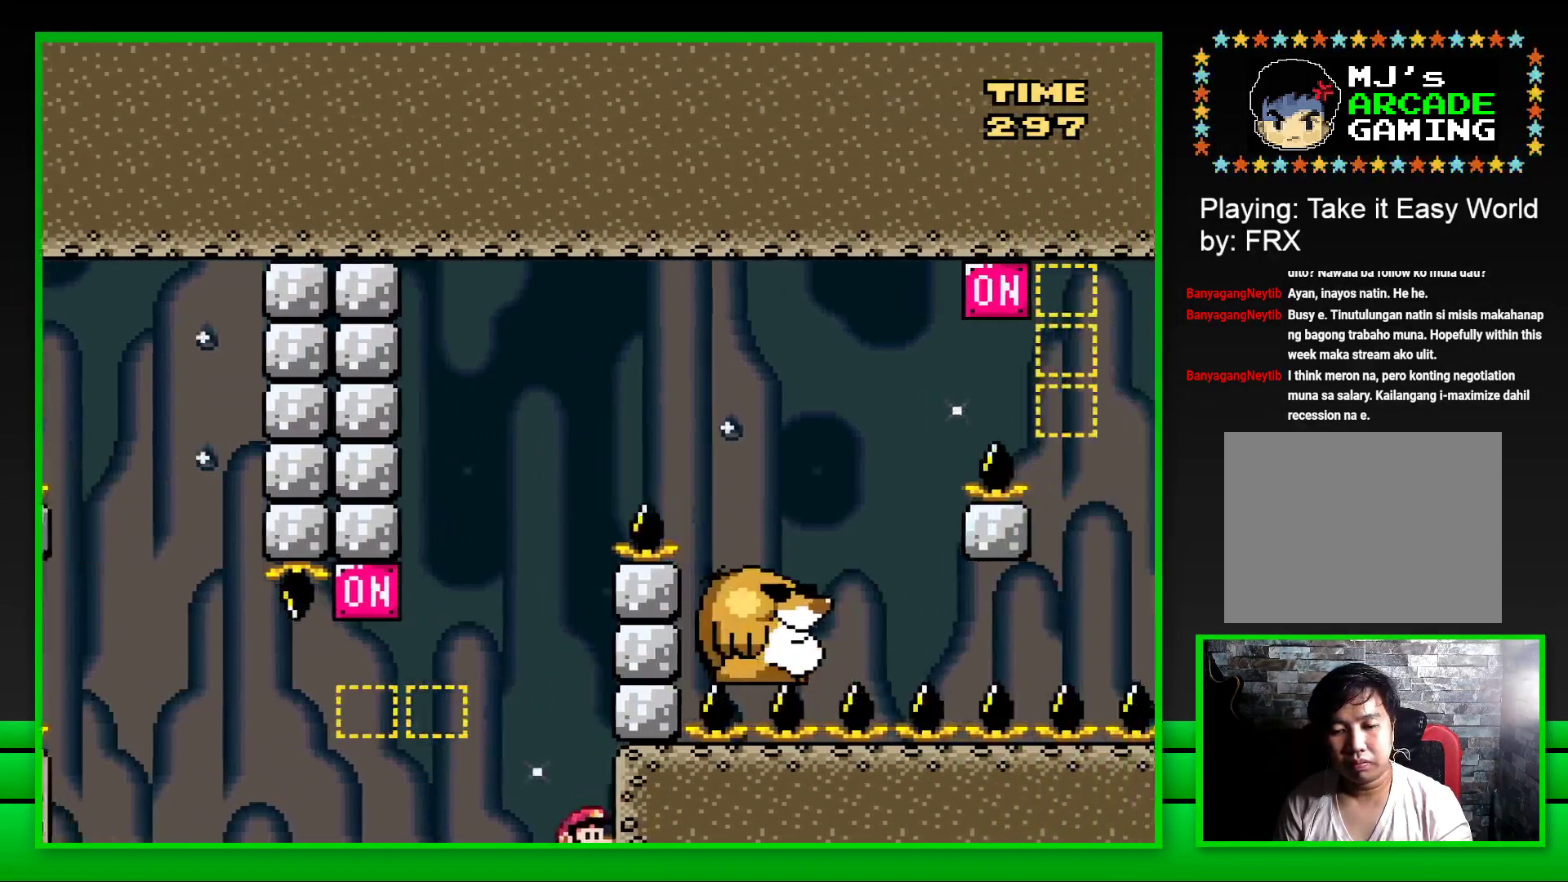
{"buttons": ["CROSS"], "left_stick": "center", "right_stick": "center", "events": [[150, "CROSS", "down"], [200, "CROSS", "up"], [283, "CROSS", "down"], [383, "CROSS", "up"], [467, "CROSS", "down"]]}
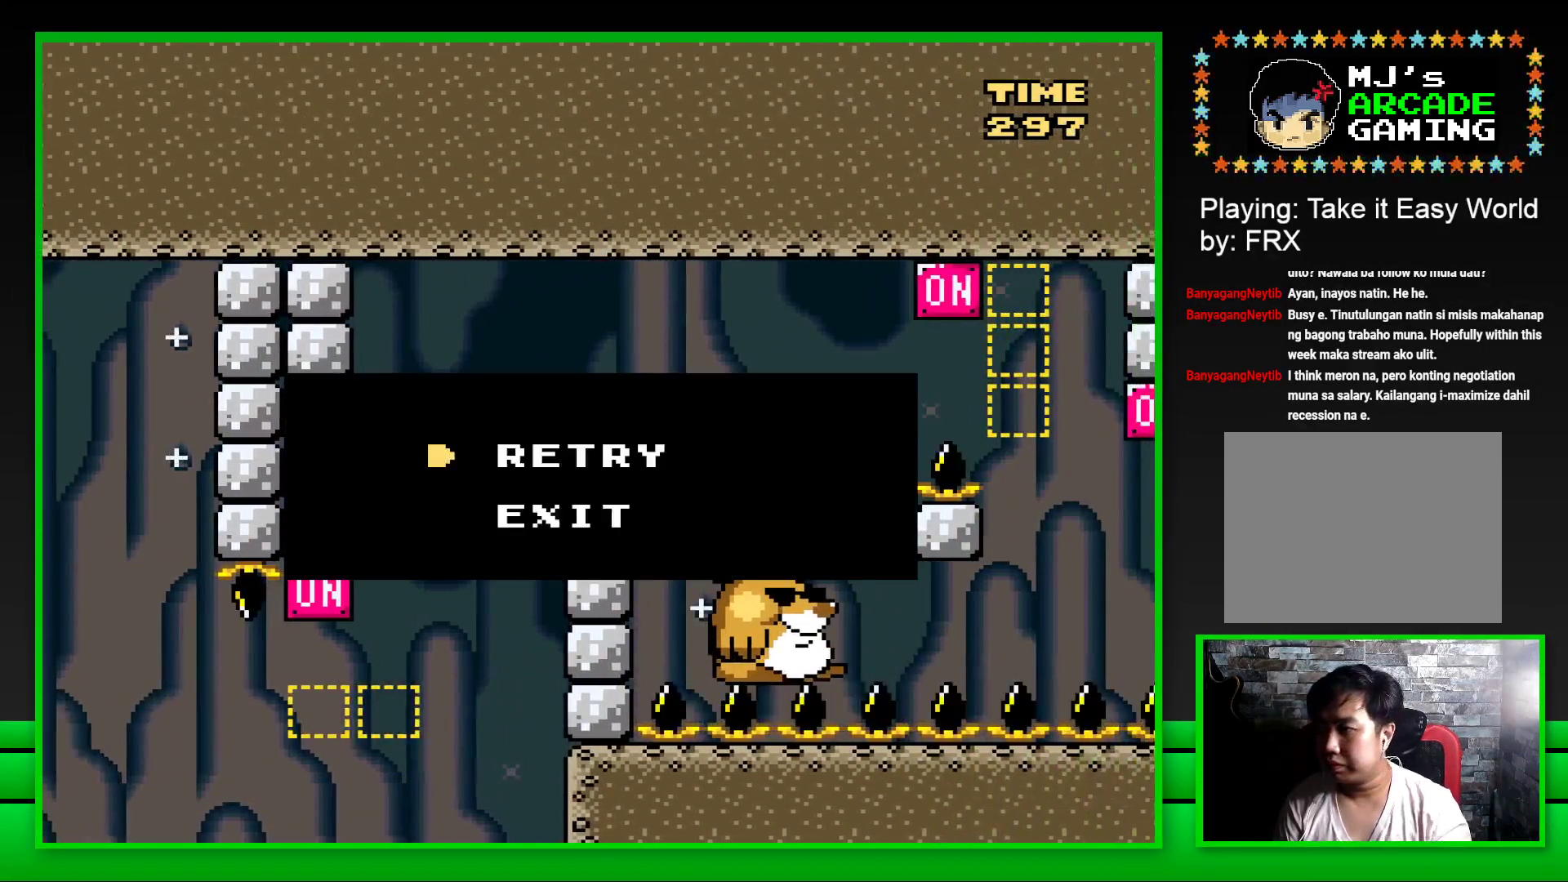
{"buttons": ["CROSS"], "left_stick": "center", "right_stick": "center", "events": [[50, "CROSS", "up"], [133, "CROSS", "down"], [217, "CROSS", "up"], [300, "CROSS", "down"], [383, "CROSS", "up"], [450, "CROSS", "down"]]}
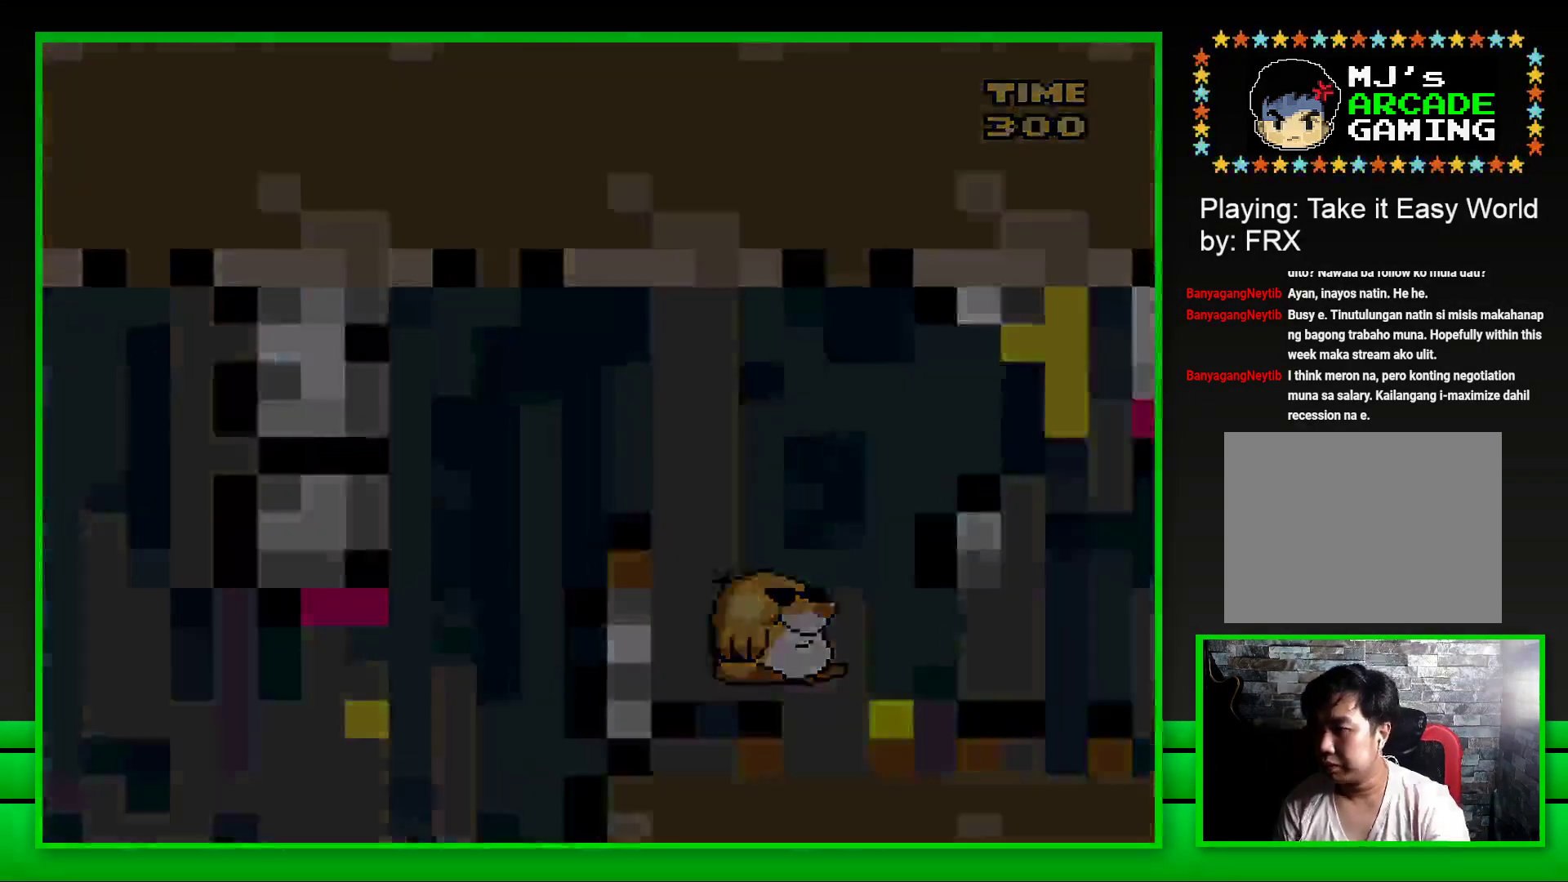
{"buttons": ["CROSS"], "left_stick": "center", "right_stick": "center", "events": [[33, "CROSS", "up"], [133, "CROSS", "down"], [233, "CROSS", "up"], [300, "CROSS", "down"], [400, "CROSS", "up"], [483, "CROSS", "down"]]}
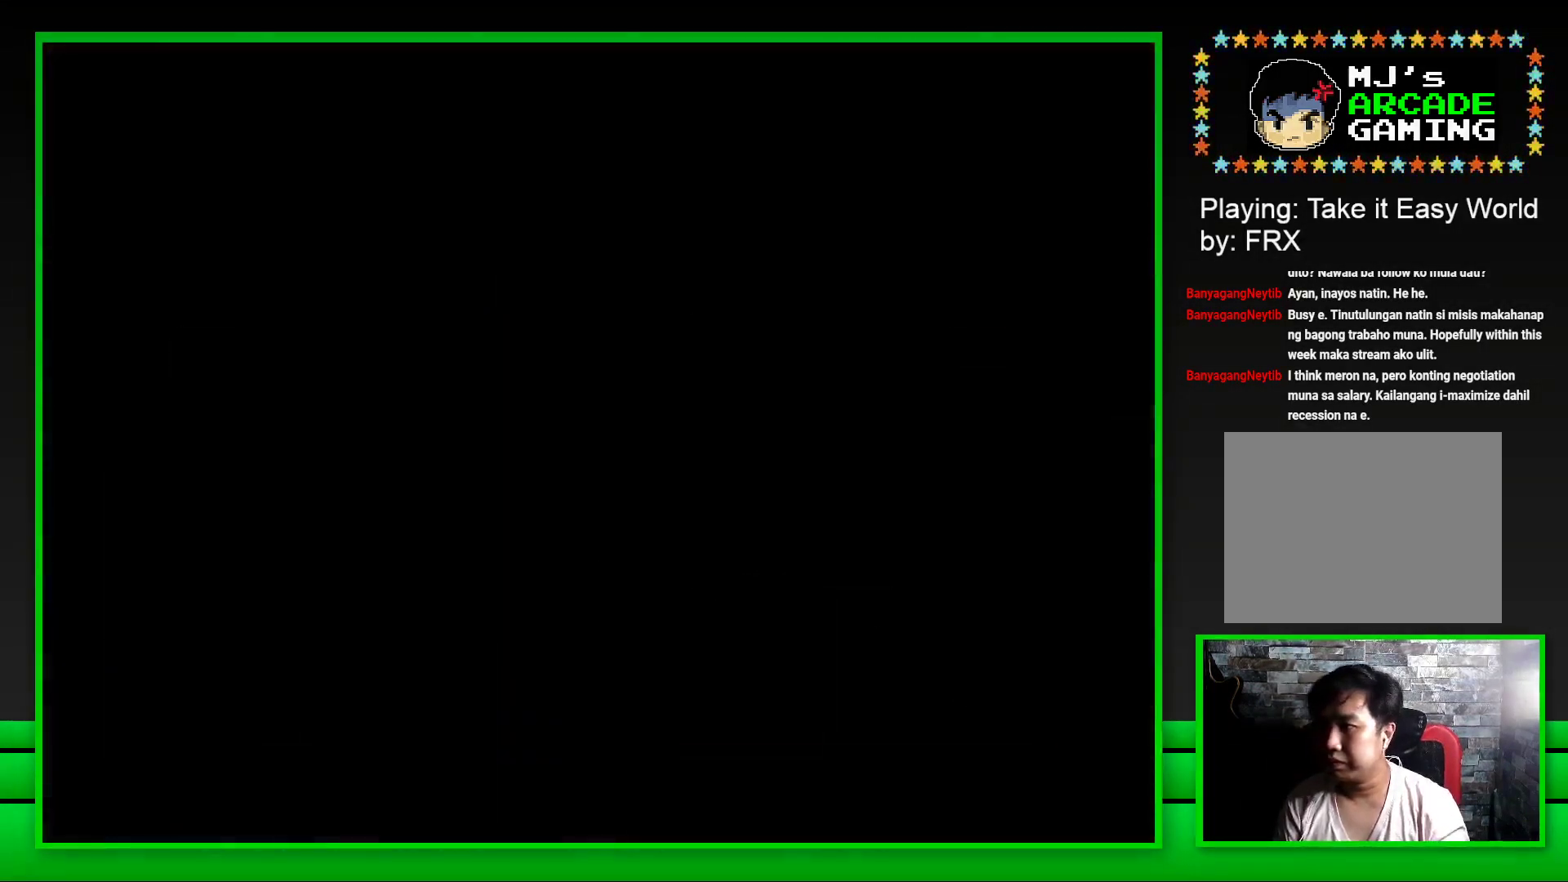
{"buttons": [], "left_stick": "center", "right_stick": "center", "events": [[67, "CROSS", "up"], [183, "CROSS", "down"], [317, "CROSS", "up"]]}
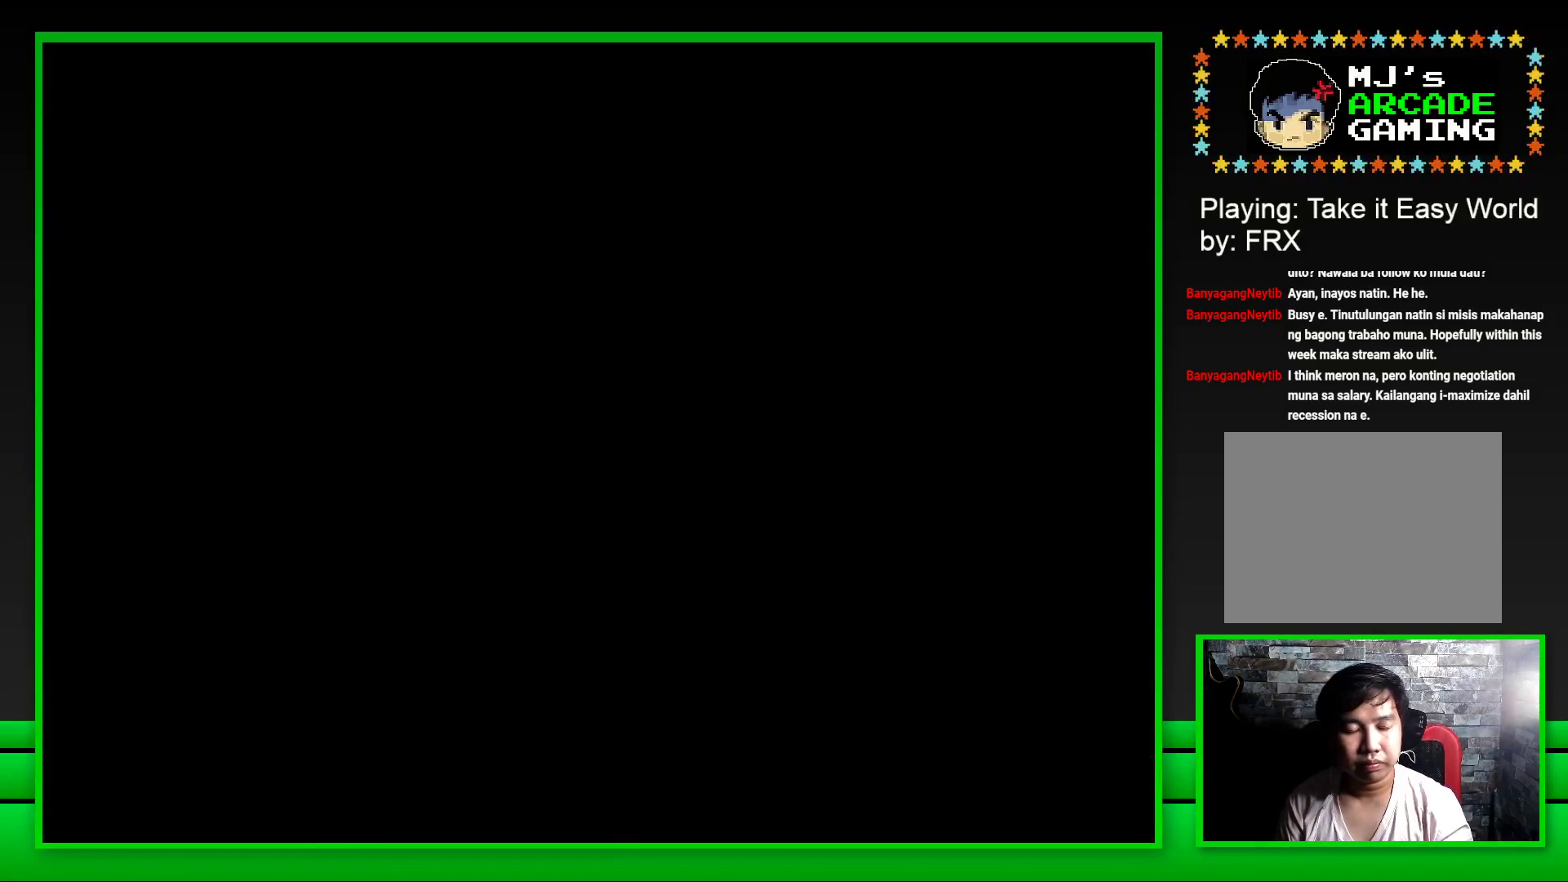
{"buttons": ["SQUARE"], "left_stick": "center", "right_stick": "center", "events": [[33, "SQUARE", "down"], [233, "SQUARE", "up"], [350, "SQUARE", "down"]]}
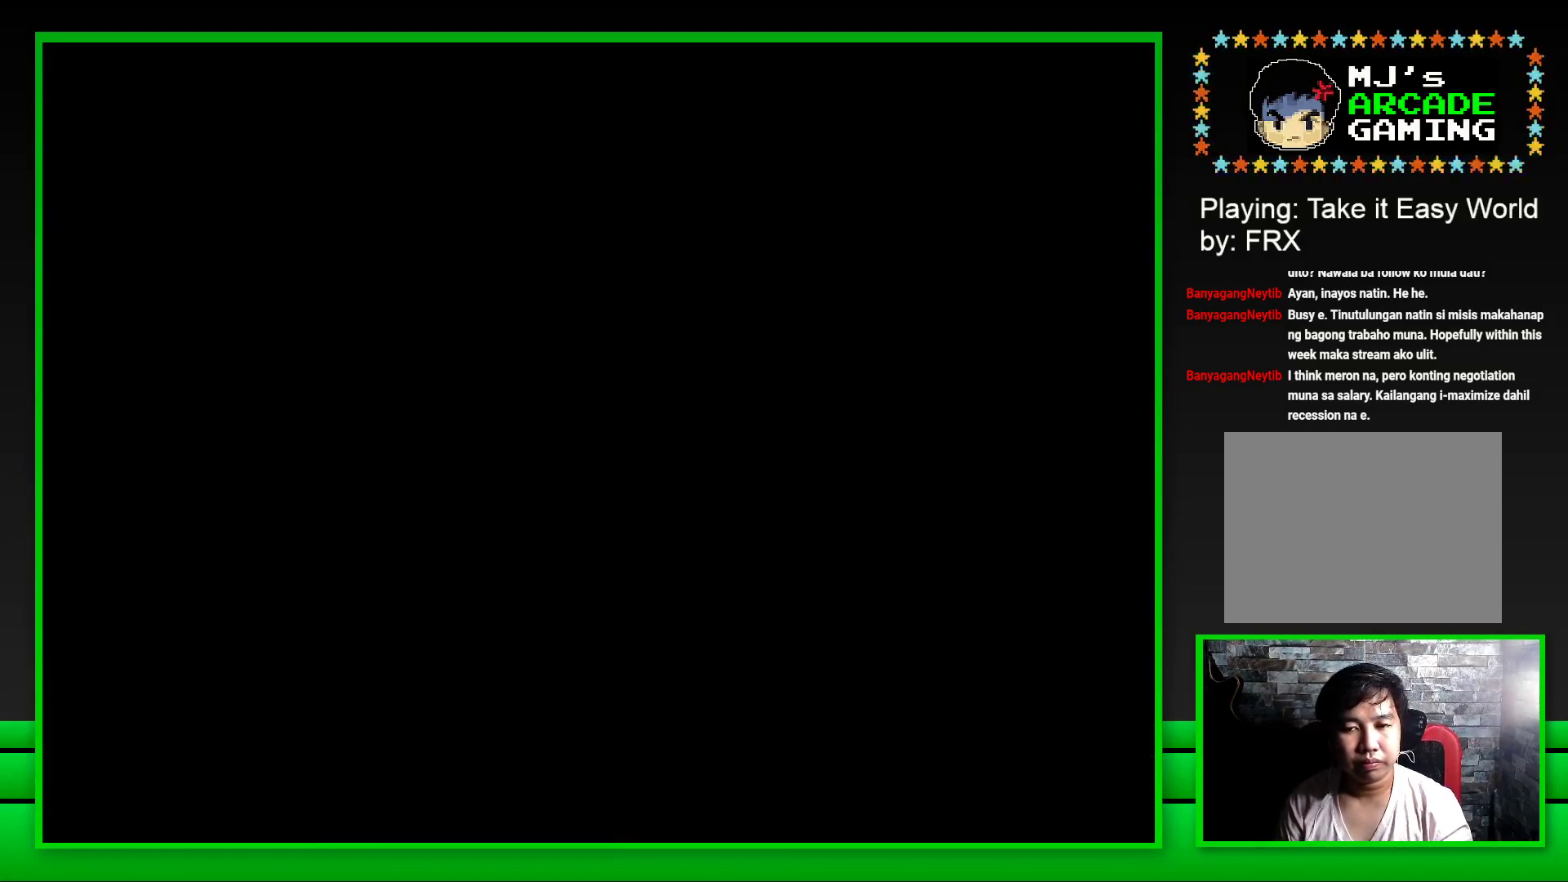
{"buttons": ["SQUARE"], "left_stick": "center", "right_stick": "center", "events": [[33, "SQUARE", "up"], [183, "SQUARE", "down"]]}
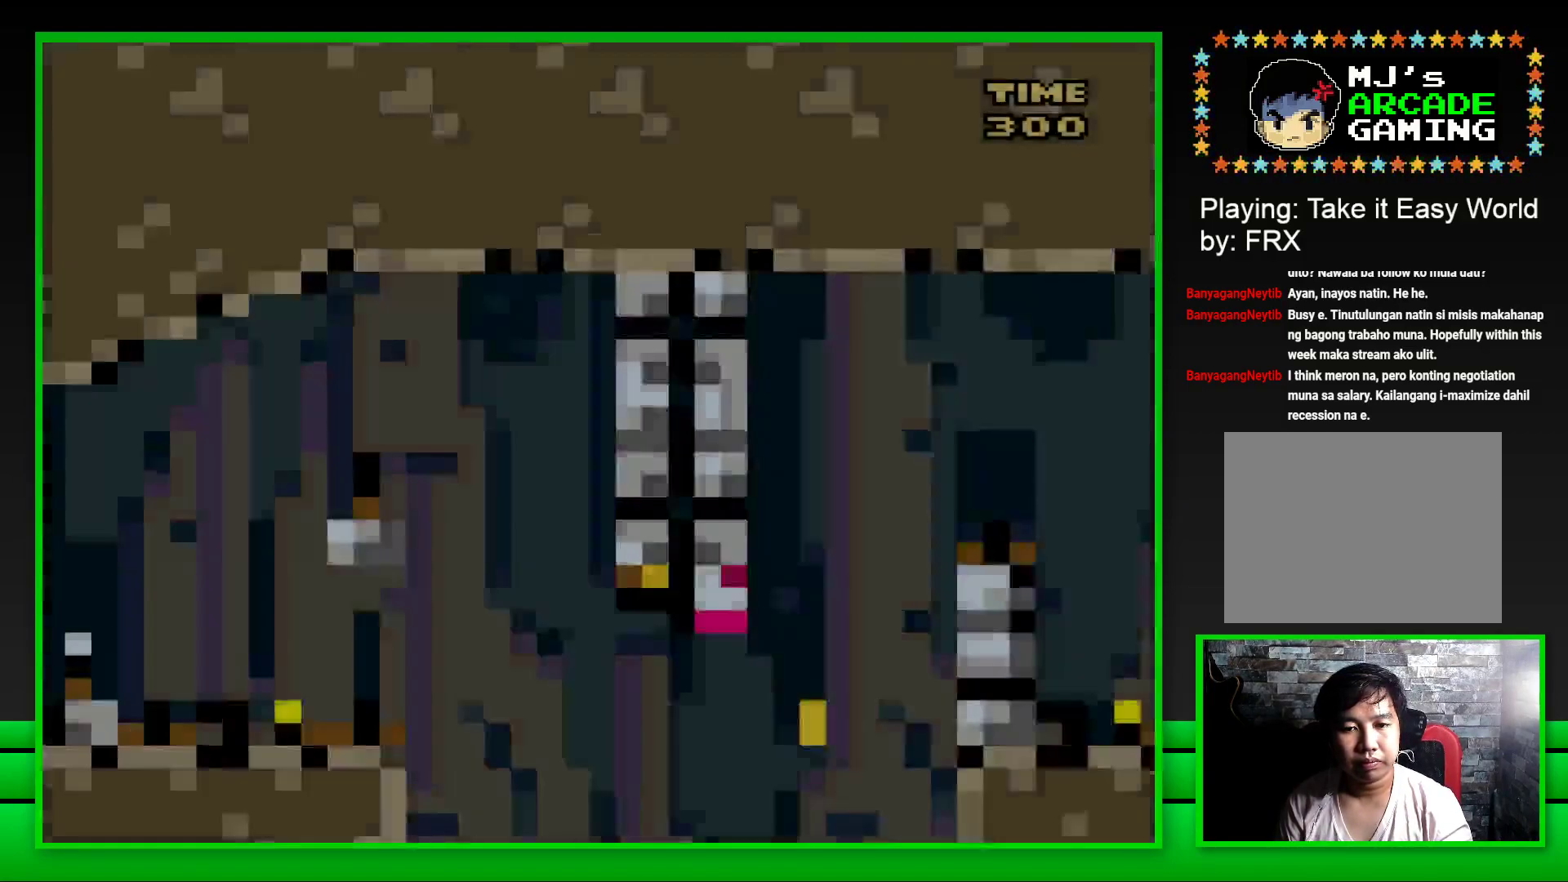
{"buttons": ["CROSS", "SQUARE", "DPAD_RIGHT"], "left_stick": "center", "right_stick": "center", "events": [[317, "DPAD_RIGHT", "down"], [367, "CROSS", "down"]]}
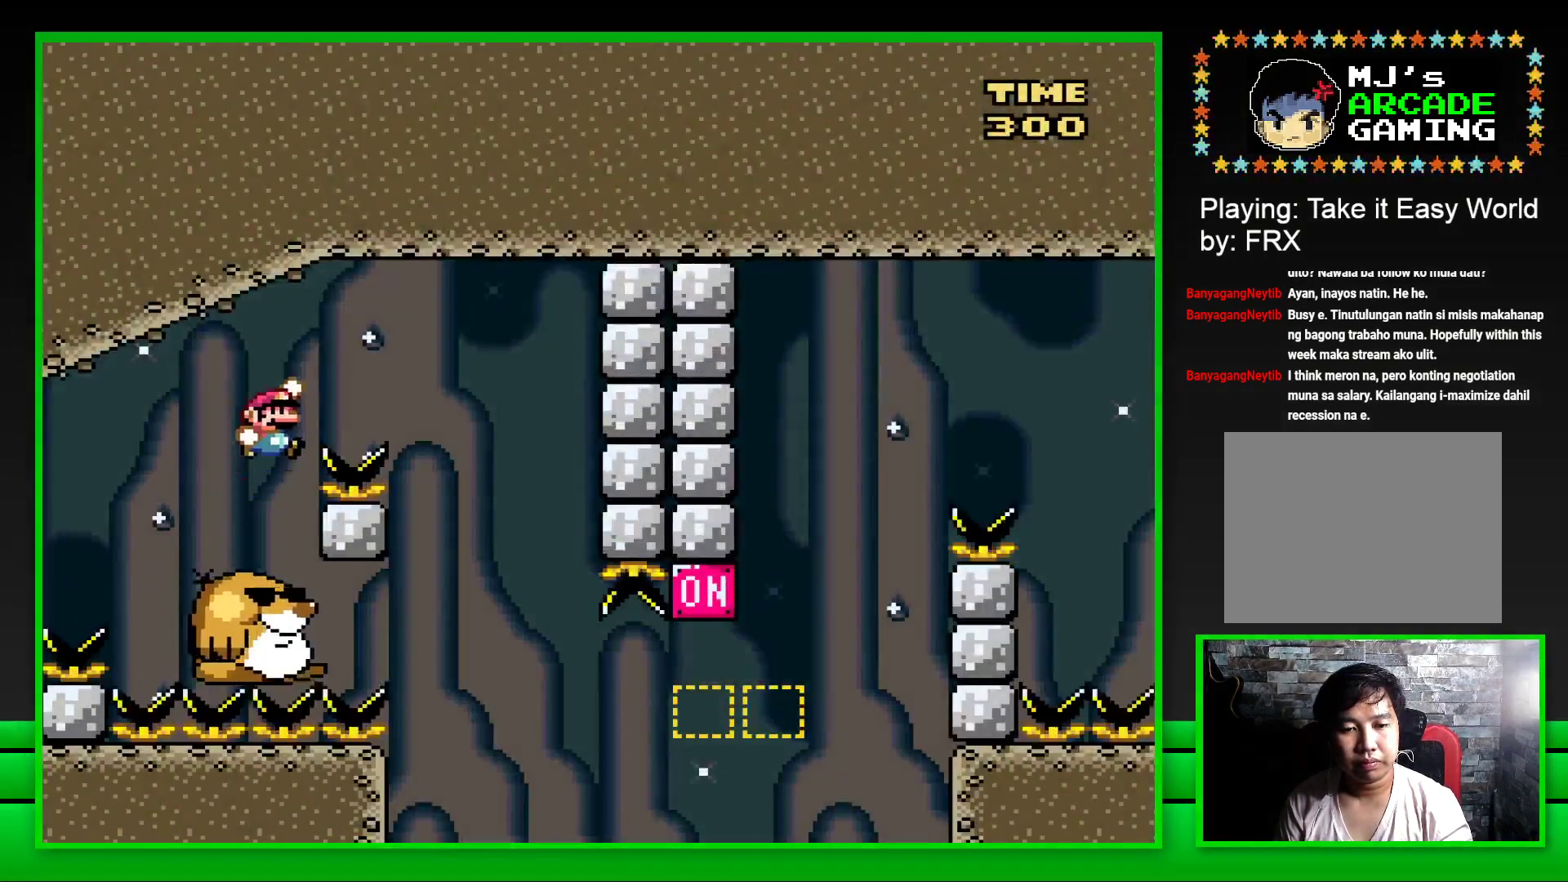
{"buttons": ["SQUARE"], "left_stick": "center", "right_stick": "center", "events": [[183, "CROSS", "up"], [183, "DPAD_RIGHT", "up"], [333, "DPAD_LEFT", "down"], [467, "DPAD_LEFT", "up"]]}
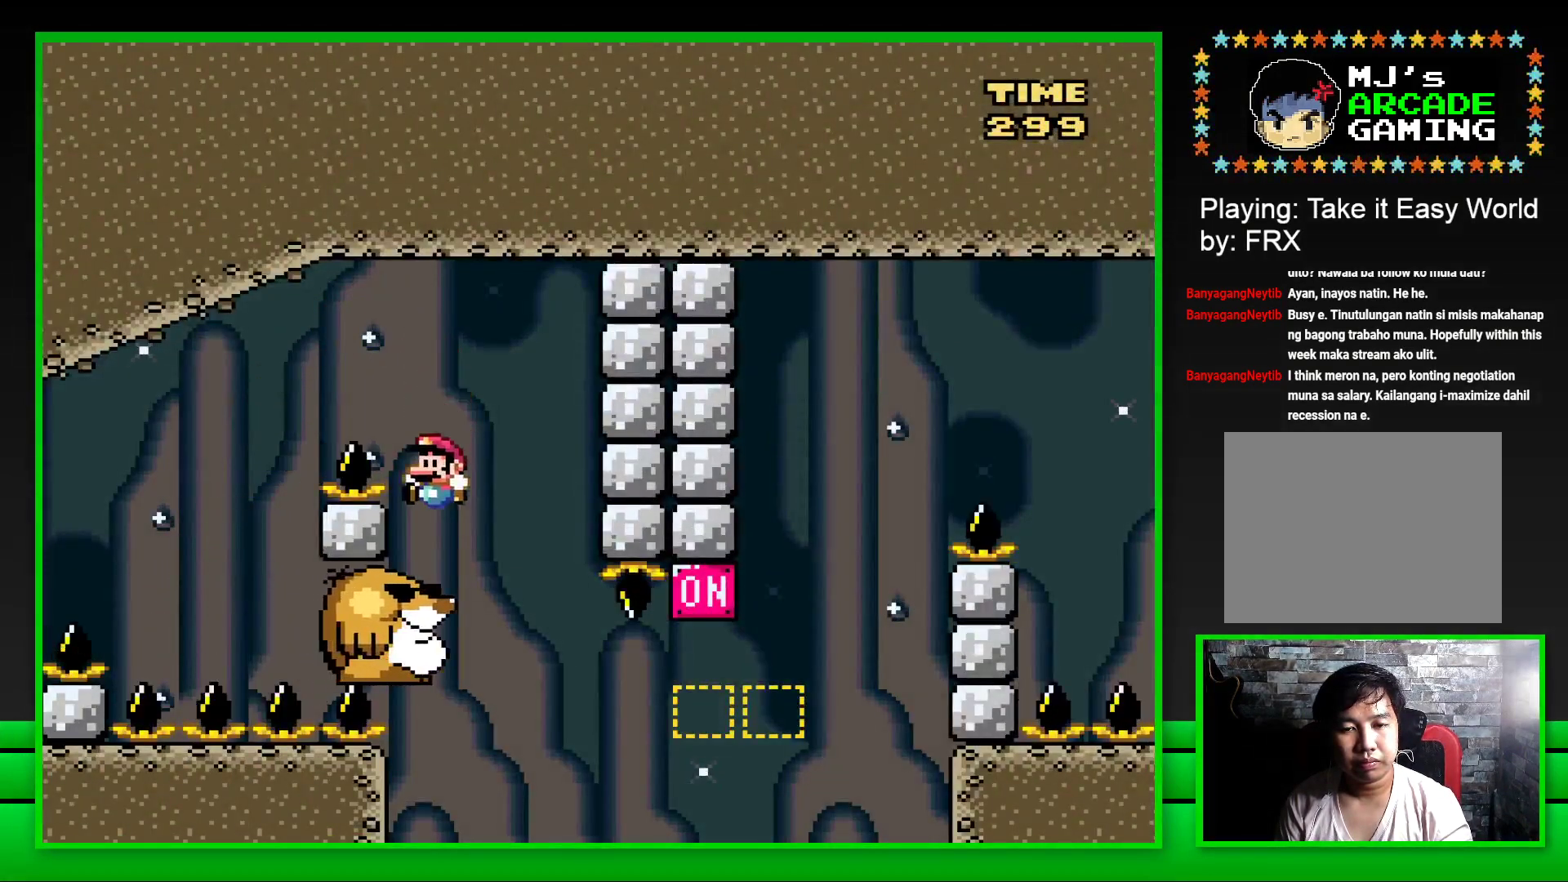
{"buttons": ["SQUARE"], "left_stick": "center", "right_stick": "center", "events": []}
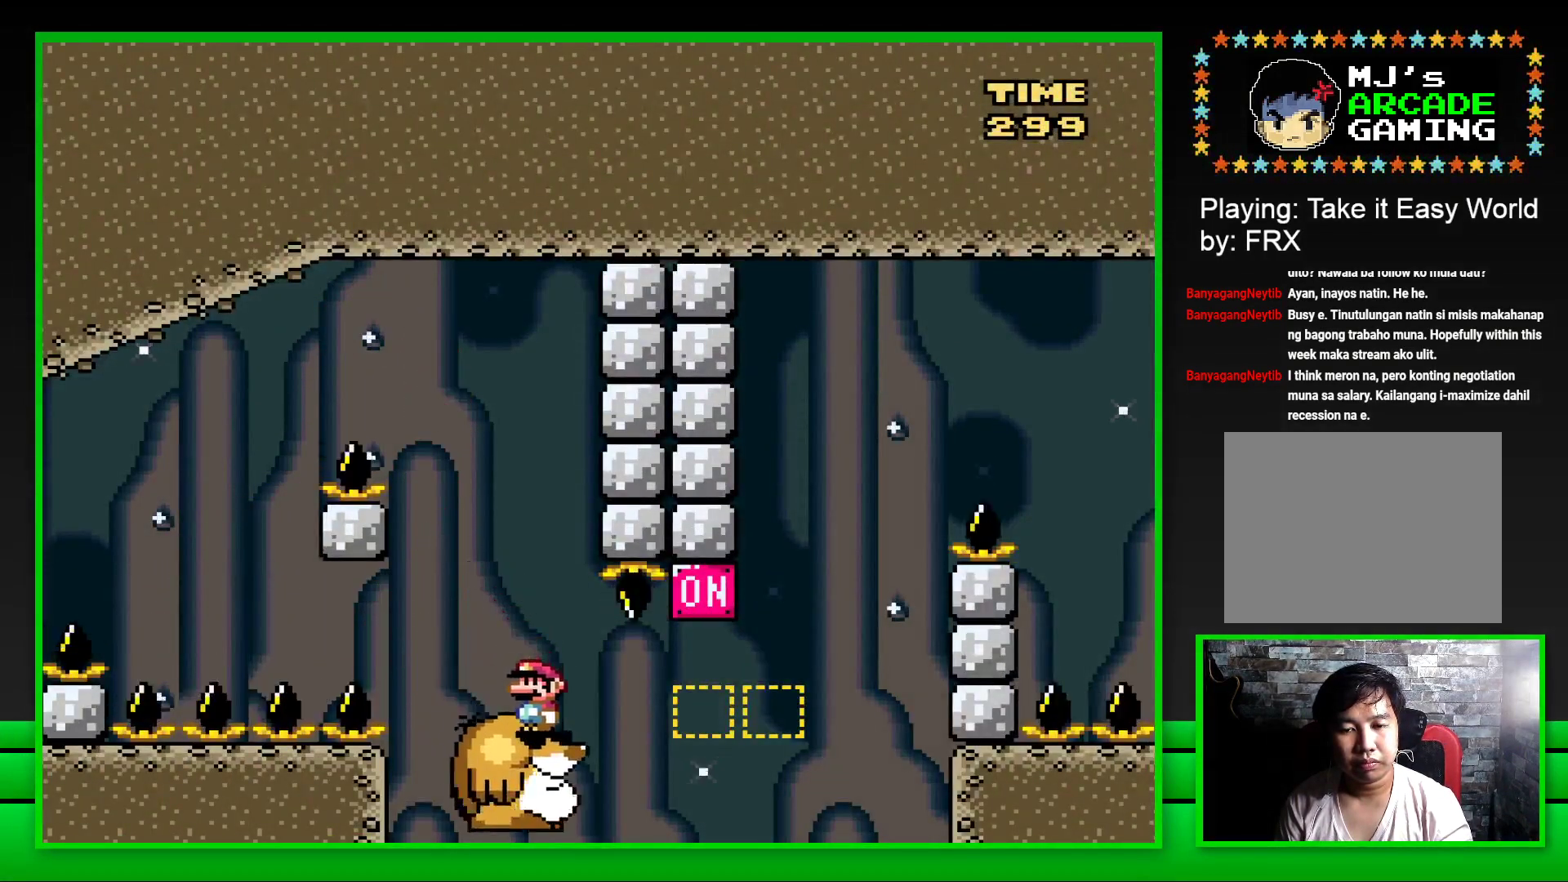
{"buttons": ["SQUARE", "DPAD_RIGHT"], "left_stick": "center", "right_stick": "center", "events": [[83, "DPAD_RIGHT", "down"], [183, "CROSS", "down"], [467, "CROSS", "up"]]}
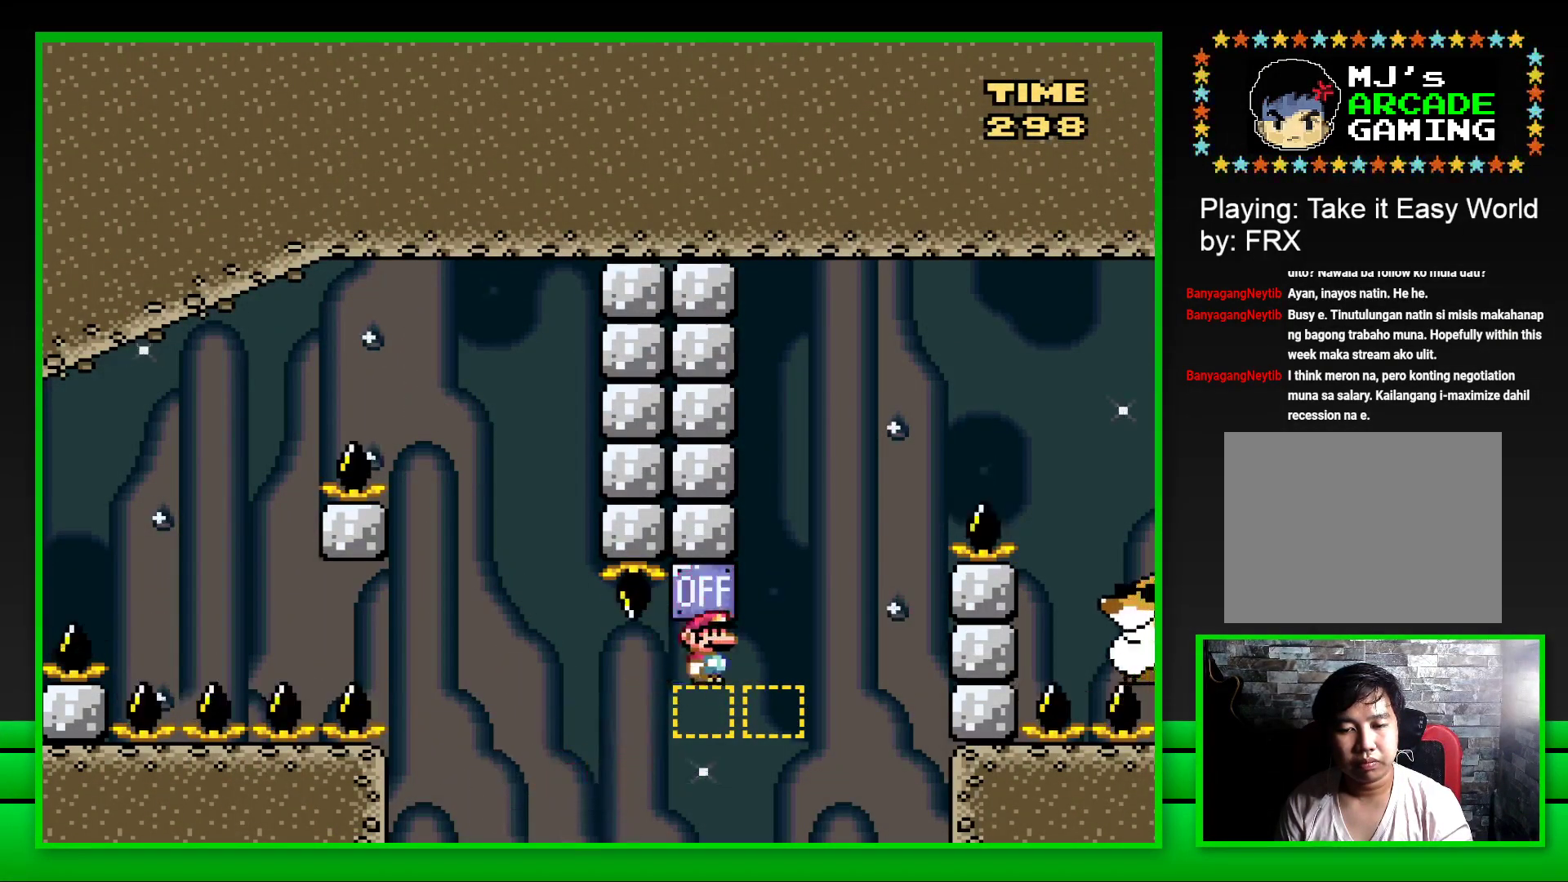
{"buttons": ["SQUARE", "DPAD_RIGHT"], "left_stick": "center", "right_stick": "center", "events": [[100, "CROSS", "down"], [433, "CROSS", "up"]]}
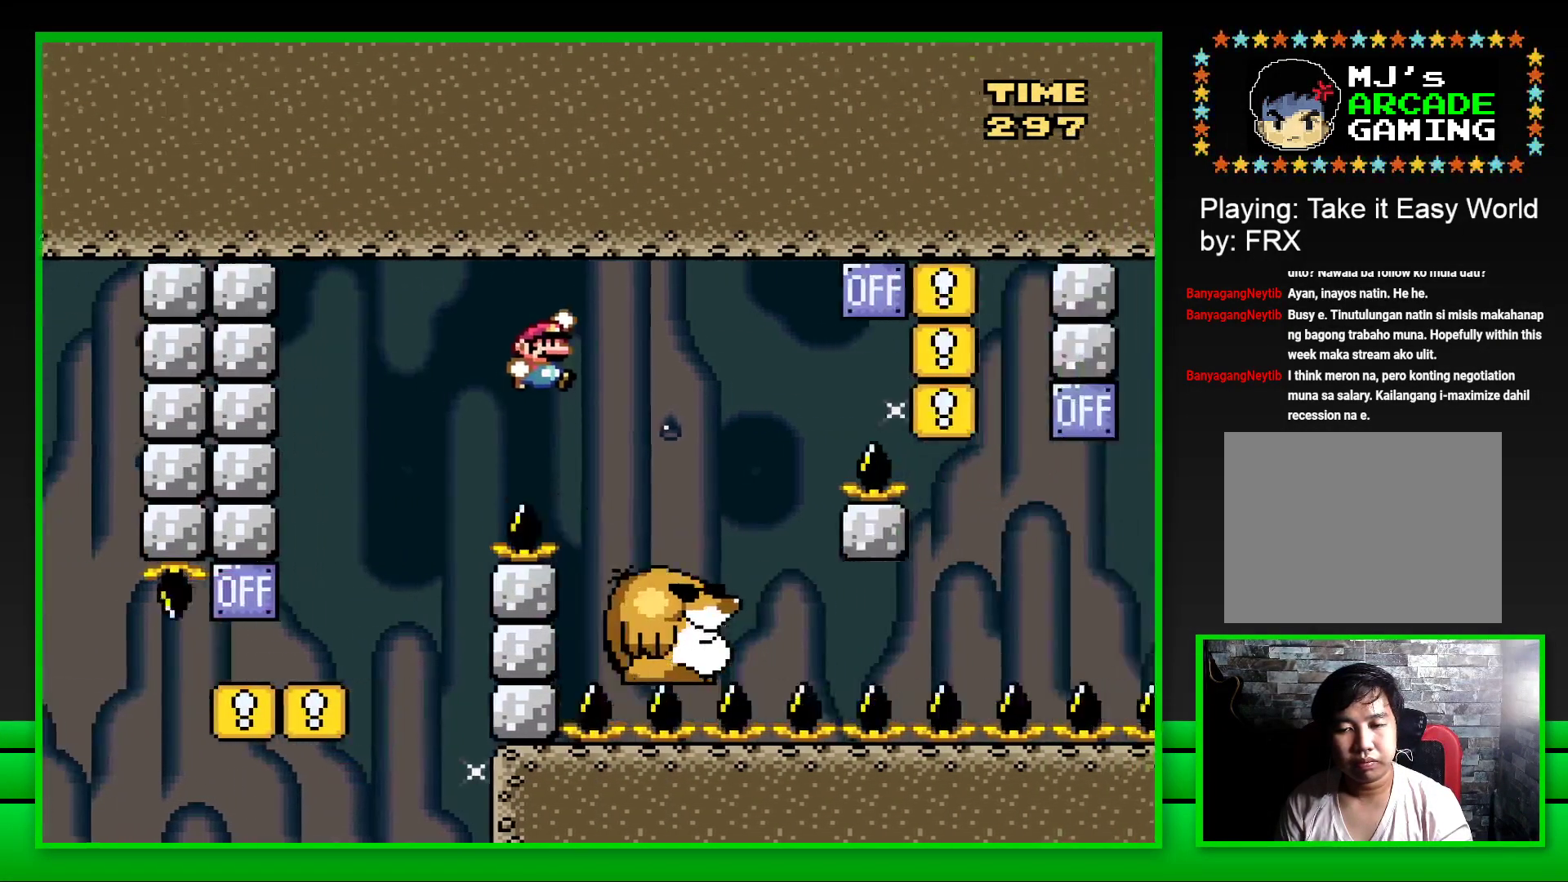
{"buttons": ["CROSS", "SQUARE", "DPAD_RIGHT"], "left_stick": "center", "right_stick": "center", "events": [[67, "DPAD_RIGHT", "up"], [233, "DPAD_LEFT", "down"], [333, "DPAD_LEFT", "up"], [433, "DPAD_RIGHT", "down"], [483, "CROSS", "down"]]}
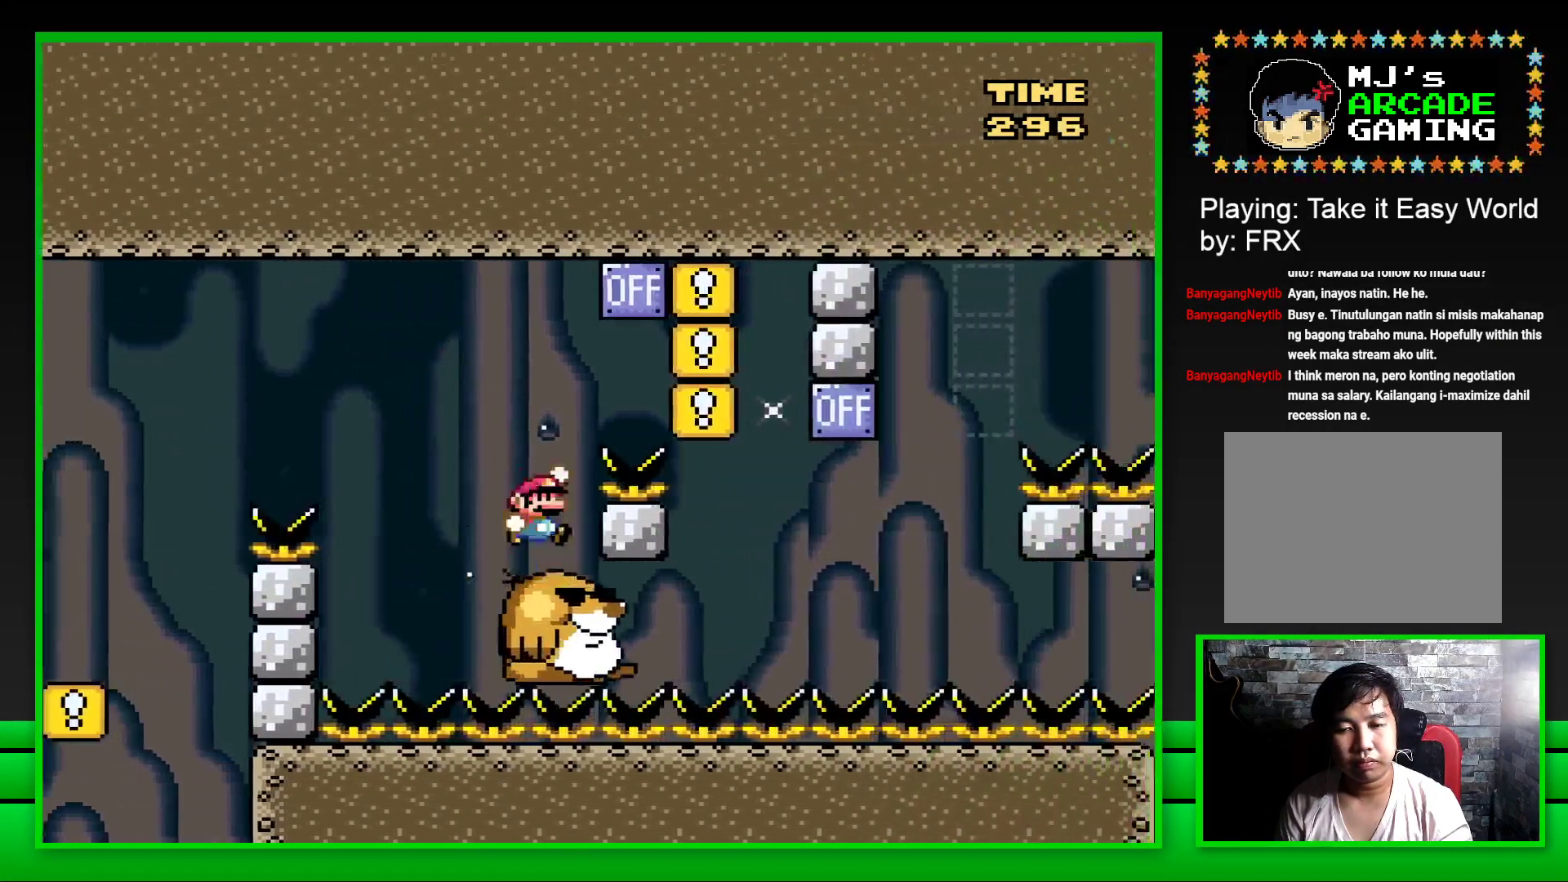
{"buttons": ["SQUARE", "DPAD_LEFT"], "left_stick": "center", "right_stick": "center", "events": [[300, "CROSS", "up"], [317, "DPAD_RIGHT", "up"], [400, "DPAD_LEFT", "down"]]}